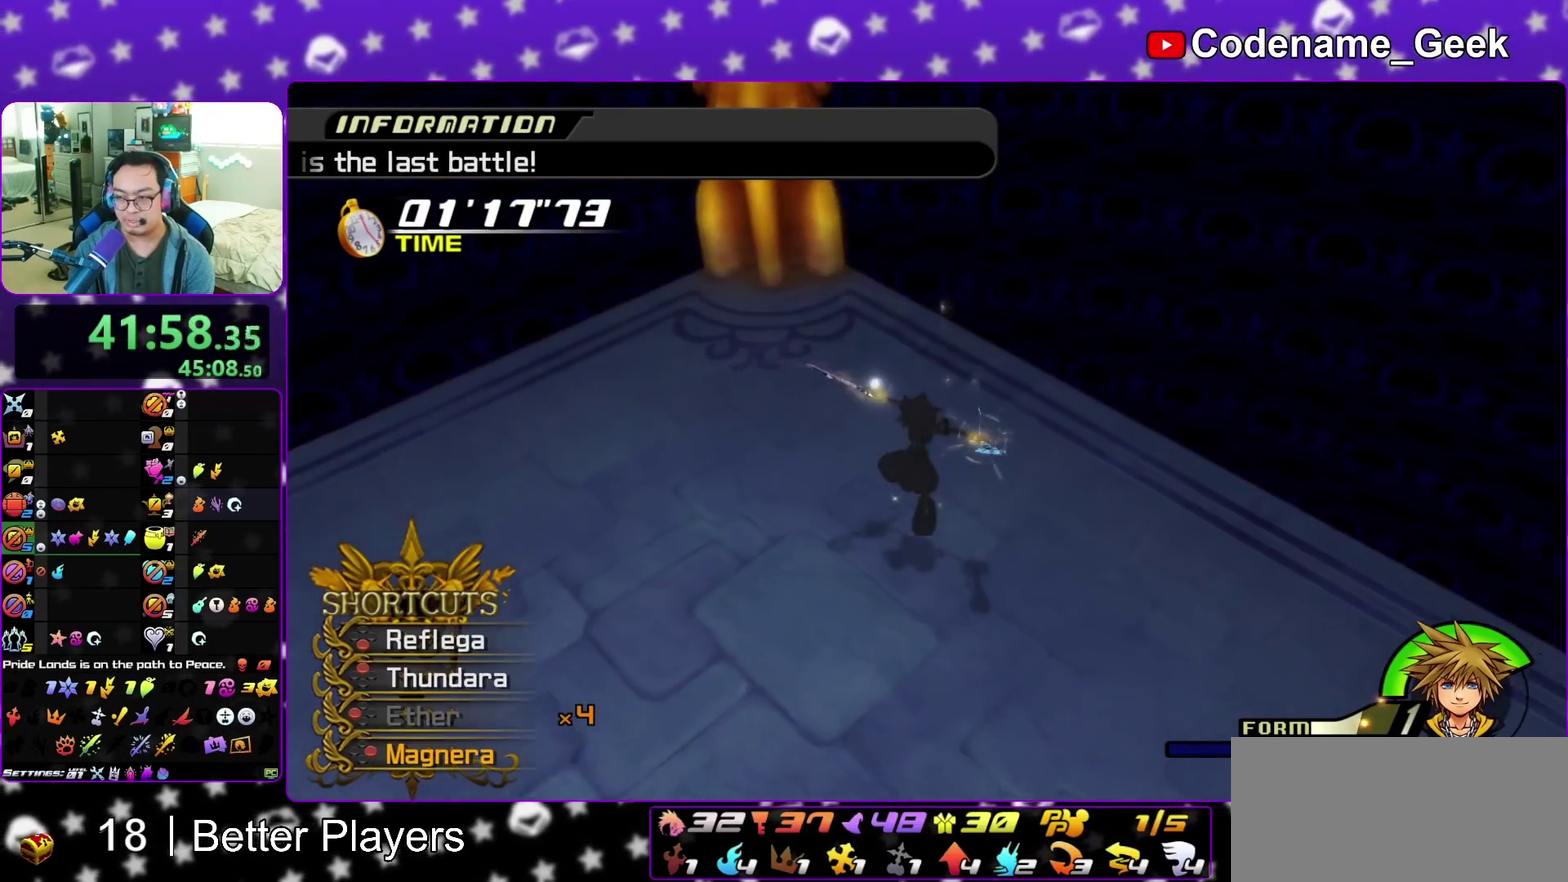
Gameplay with a controller (Nintendo layout); each line is a JSON object with the inputs held at the frame after it (dt_ms = milliseconds from this image to that frame). "events" lists button and stick changes between this image and that frame as [ms after this image, input, new state], when the widget could be followed in between. This overlay highlights the sticks when they move; stick clicks (L3 R3) are not distinguishable. Not read: L3 R3 START.
{"dt_ms": 300, "buttons": ["B"], "left_stick": "down", "right_stick": "center", "events": [[33, "A", "down"], [33, "left_stick", "down"], [50, "B", "up"], [117, "A", "up"], [117, "B", "down"], [117, "left_stick", "right"], [167, "left_stick", "up"], [200, "A", "down"], [200, "B", "up"], [233, "left_stick", "left"], [267, "A", "up"], [283, "B", "down"], [283, "left_stick", "down"]]}
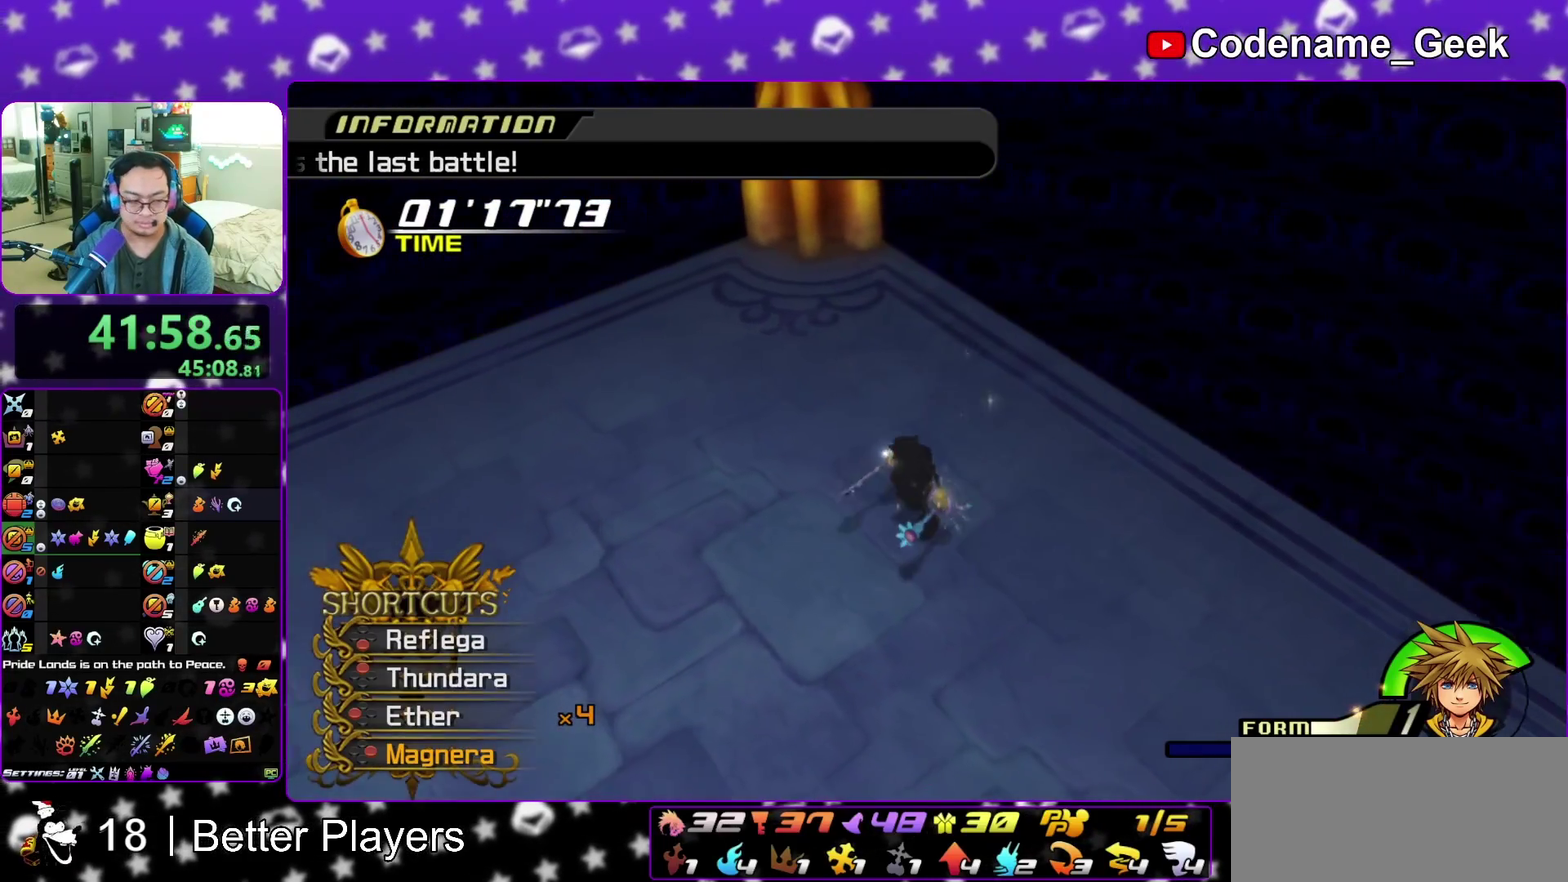
{"dt_ms": 900, "buttons": [], "left_stick": "up", "right_stick": "center", "events": [[33, "A", "down"], [67, "B", "up"], [67, "left_stick", "right"], [117, "A", "up"], [133, "left_stick", "up"], [150, "B", "down"], [200, "A", "down"], [200, "B", "up"], [283, "A", "up"], [300, "B", "down"], [300, "left_stick", "down-right"], [350, "A", "down"], [383, "B", "up"], [433, "A", "up"], [433, "left_stick", "up-left"], [467, "B", "down"], [517, "A", "down"], [517, "B", "up"], [517, "left_stick", "down"], [600, "A", "up"], [617, "B", "down"], [650, "A", "down"], [650, "left_stick", "up"], [700, "B", "up"], [750, "A", "up"], [767, "B", "down"], [783, "left_stick", "down-right"], [833, "A", "down"], [833, "B", "up"], [883, "left_stick", "up"], [900, "A", "up"]]}
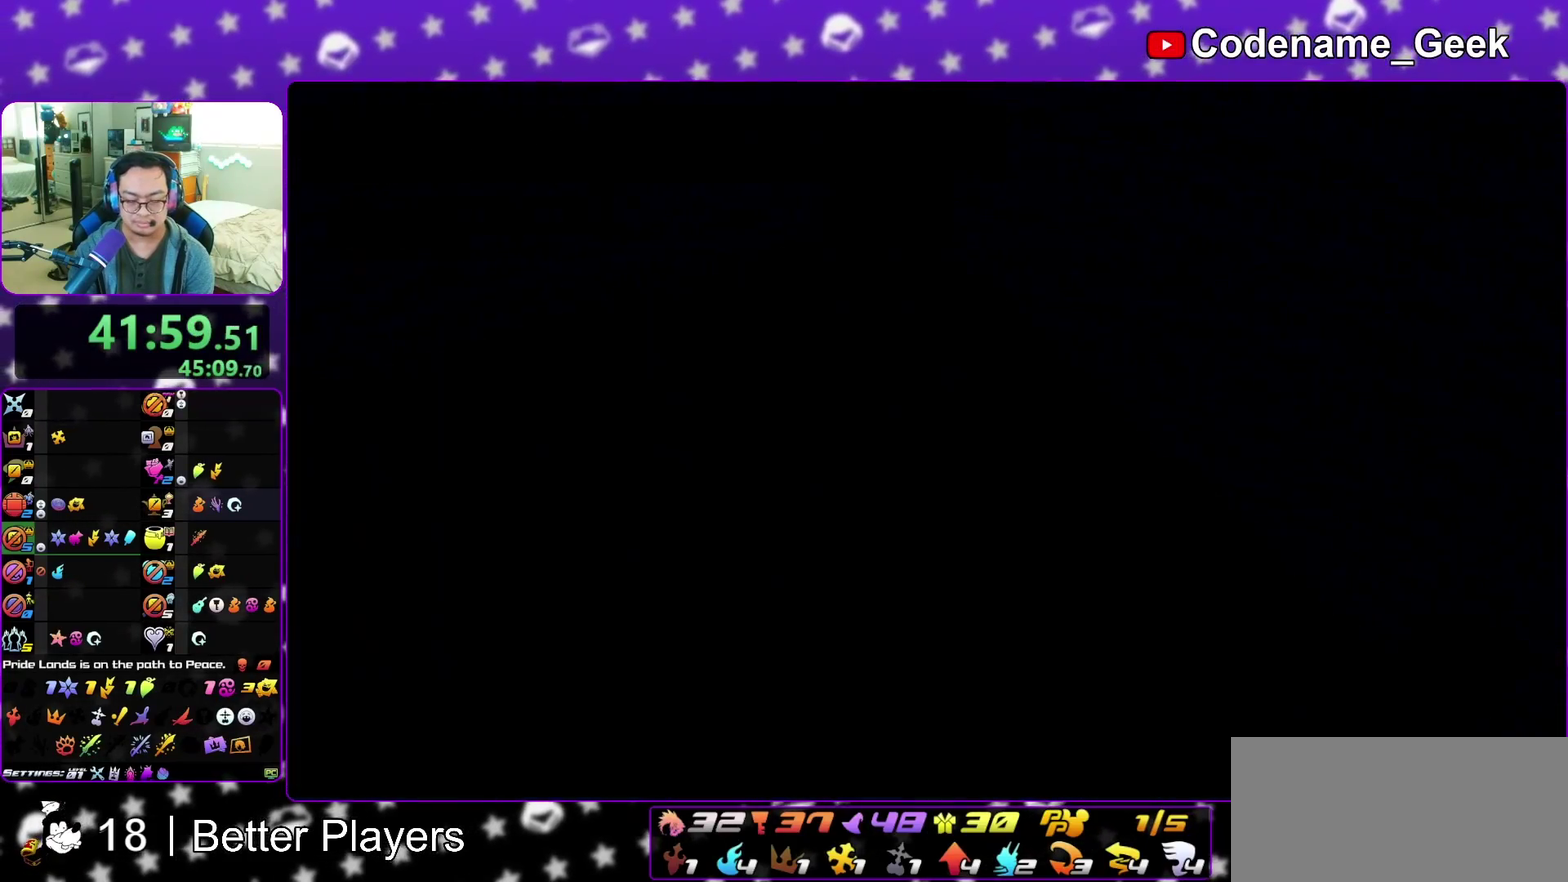
{"dt_ms": 300, "buttons": ["A"], "left_stick": "center", "right_stick": "center", "events": [[17, "B", "down"], [83, "A", "down"], [83, "B", "up"], [83, "left_stick", "center"], [150, "A", "up"], [167, "B", "down"], [217, "A", "down"], [233, "B", "up"]]}
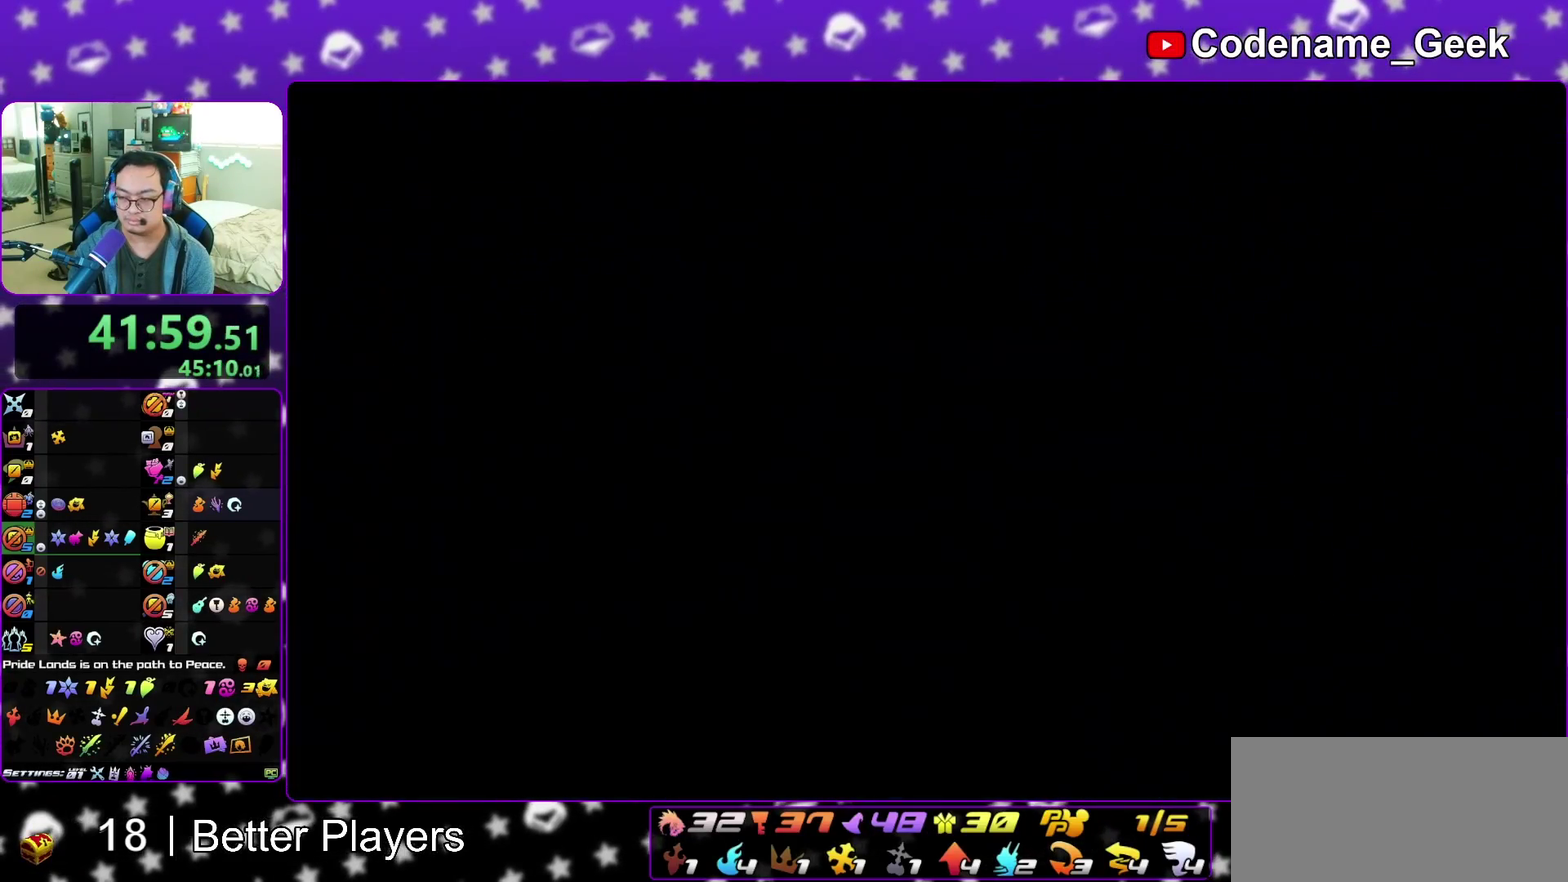
{"dt_ms": 700, "buttons": ["A"], "left_stick": "down", "right_stick": "center", "events": [[17, "A", "up"], [17, "B", "down"], [17, "left_stick", "down"], [67, "A", "down"], [83, "B", "up"], [150, "A", "up"], [150, "B", "down"], [217, "A", "down"], [217, "B", "up"], [317, "B", "down"], [383, "B", "up"], [433, "A", "up"], [467, "B", "down"], [517, "A", "down"], [533, "B", "up"], [583, "A", "up"], [600, "B", "down"], [667, "A", "down"], [683, "B", "up"]]}
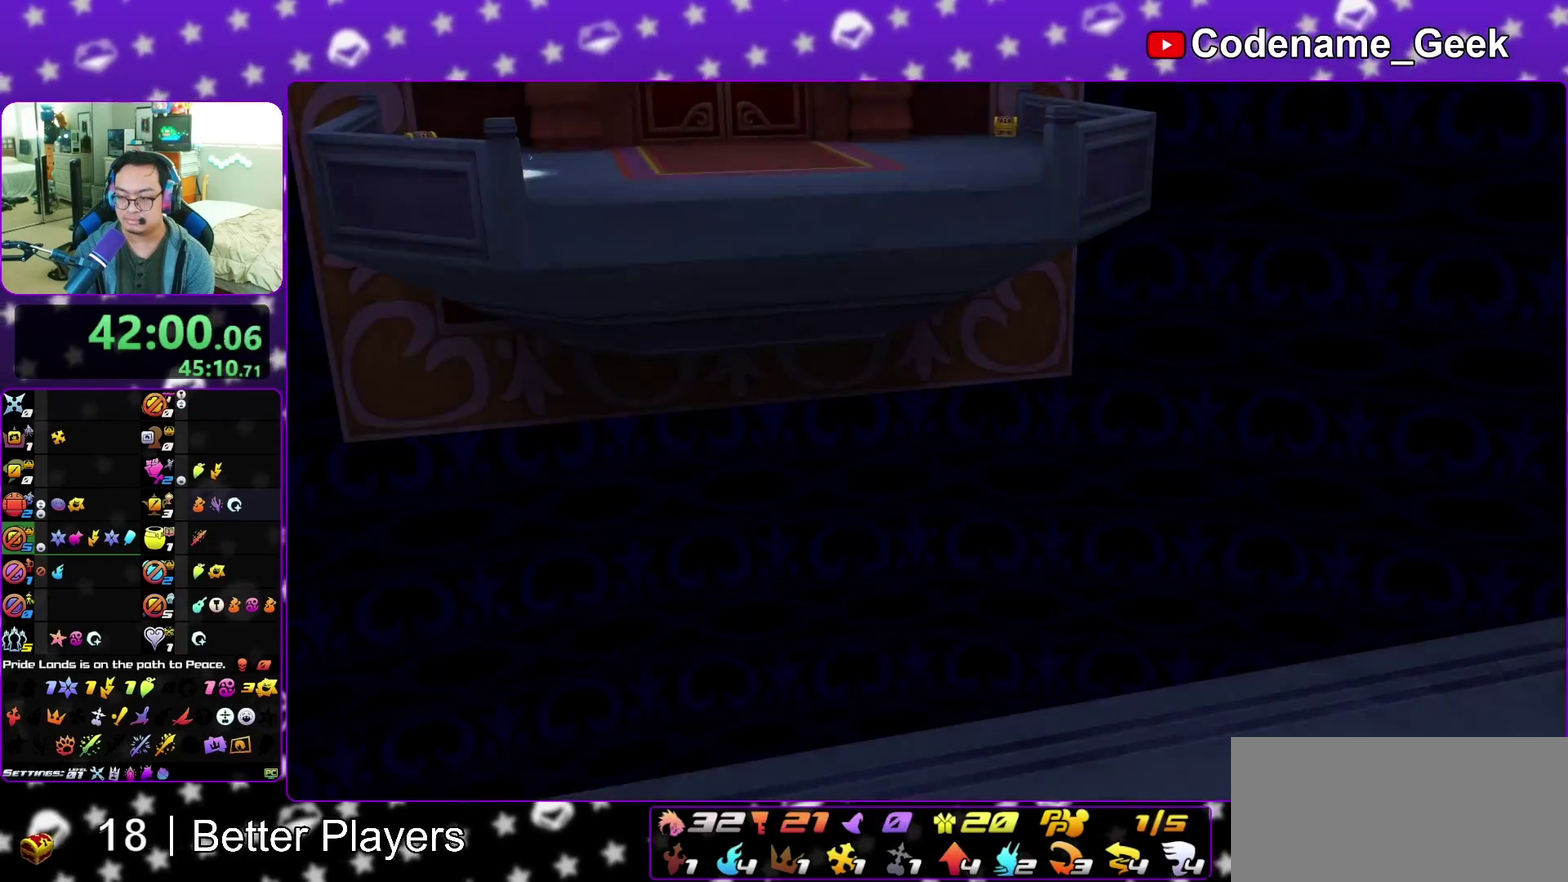
{"dt_ms": 300, "buttons": [], "left_stick": "center", "right_stick": "center", "events": [[50, "A", "up"], [50, "B", "down"], [100, "A", "down"], [133, "B", "up"], [167, "A", "up"], [167, "left_stick", "center"]]}
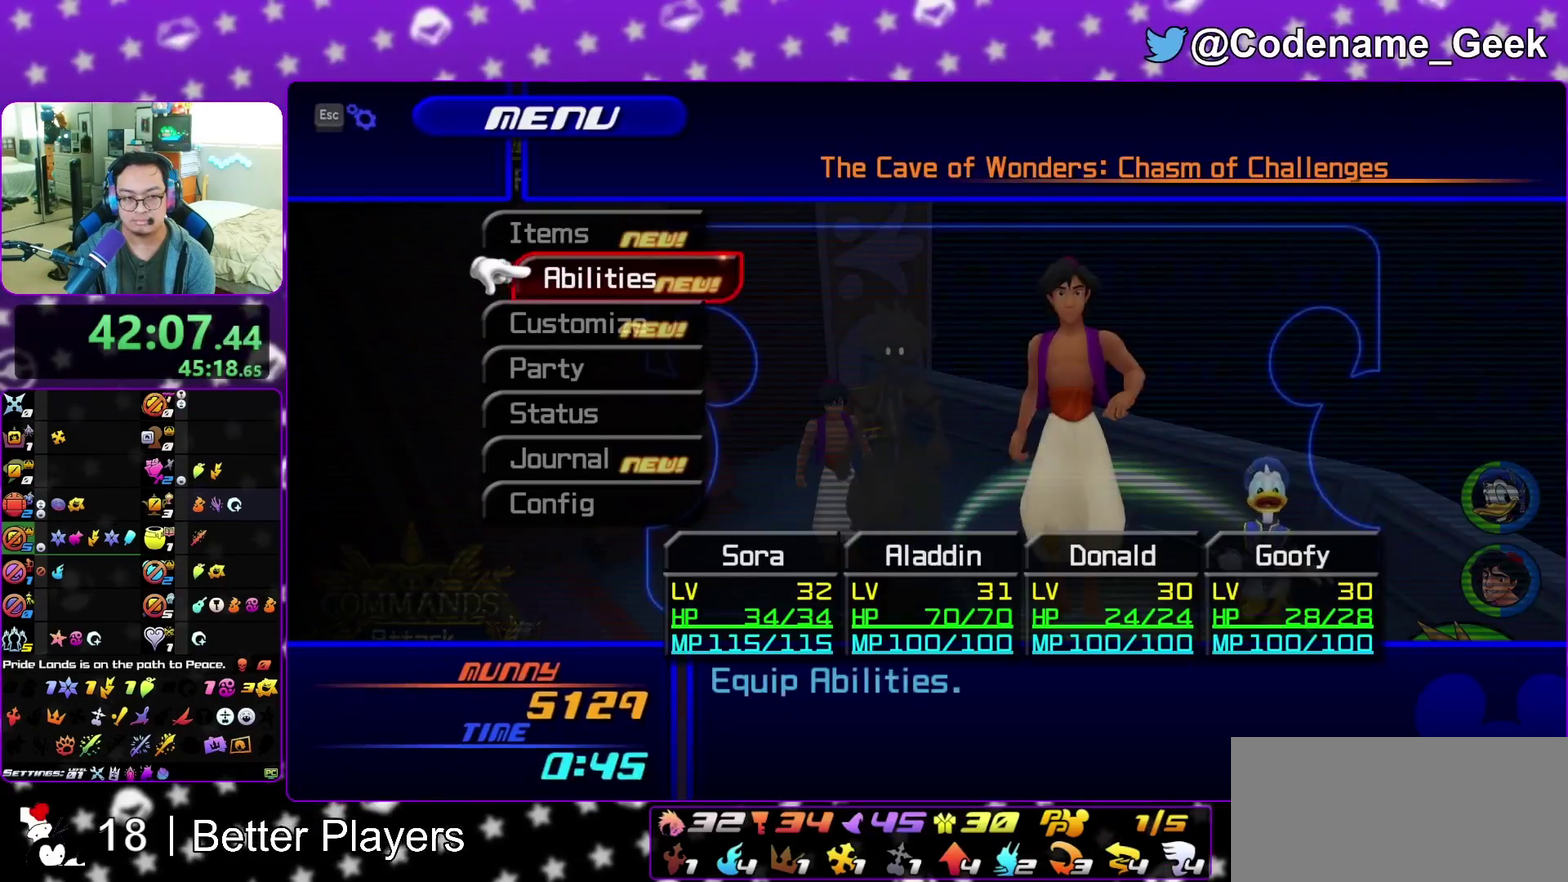
{"dt_ms": 500, "buttons": ["A"], "left_stick": "center", "right_stick": "center", "events": [[183, "A", "down"], [300, "A", "up"], [433, "A", "down"]]}
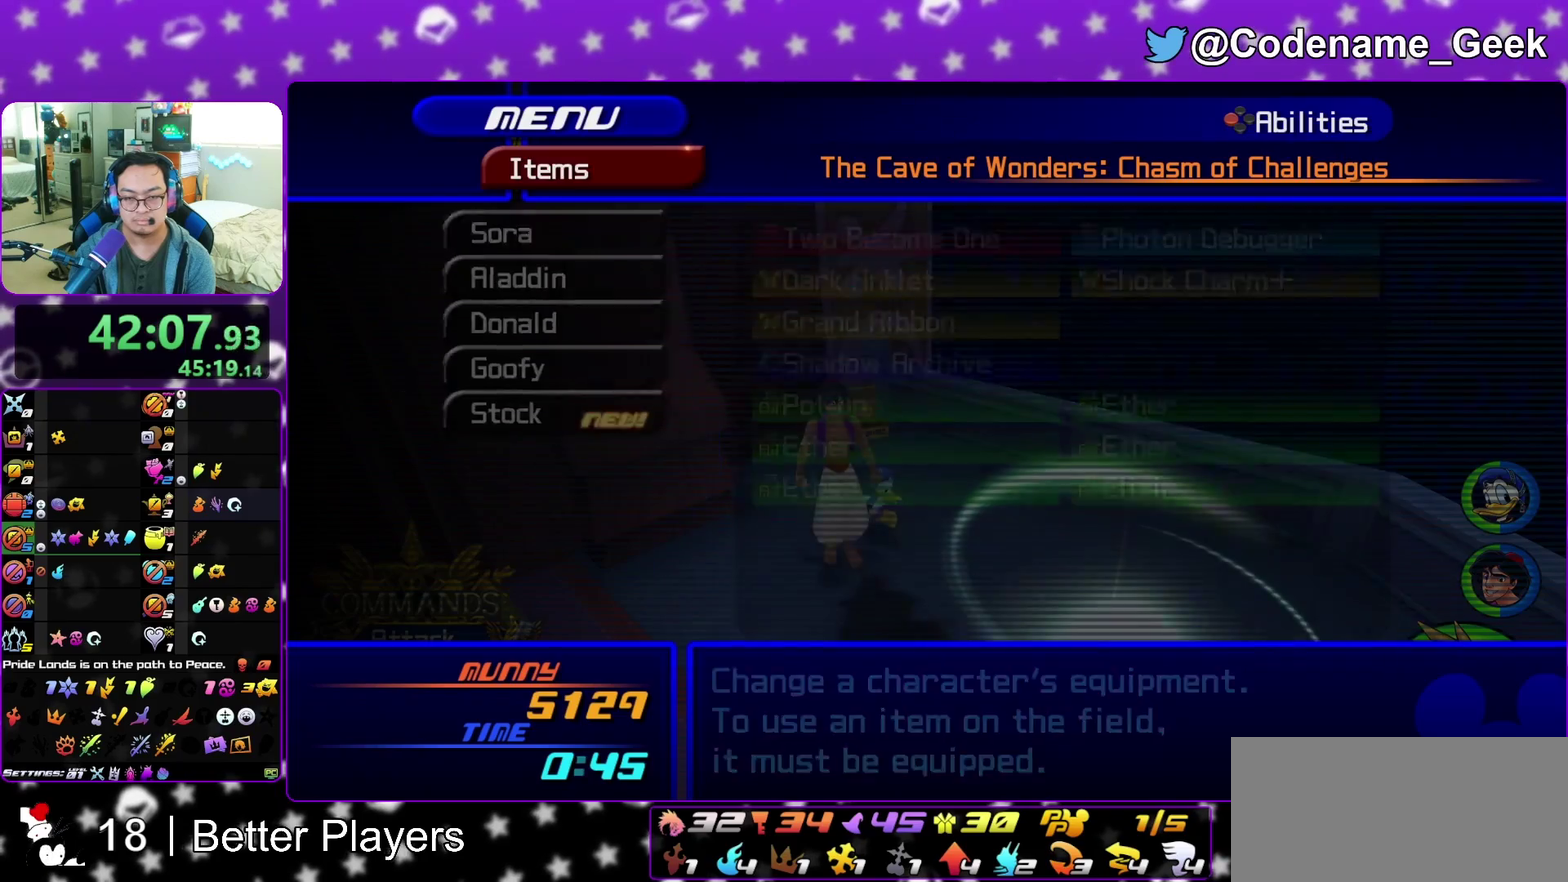
{"dt_ms": 500, "buttons": [], "left_stick": "center", "right_stick": "center", "events": [[33, "A", "up"]]}
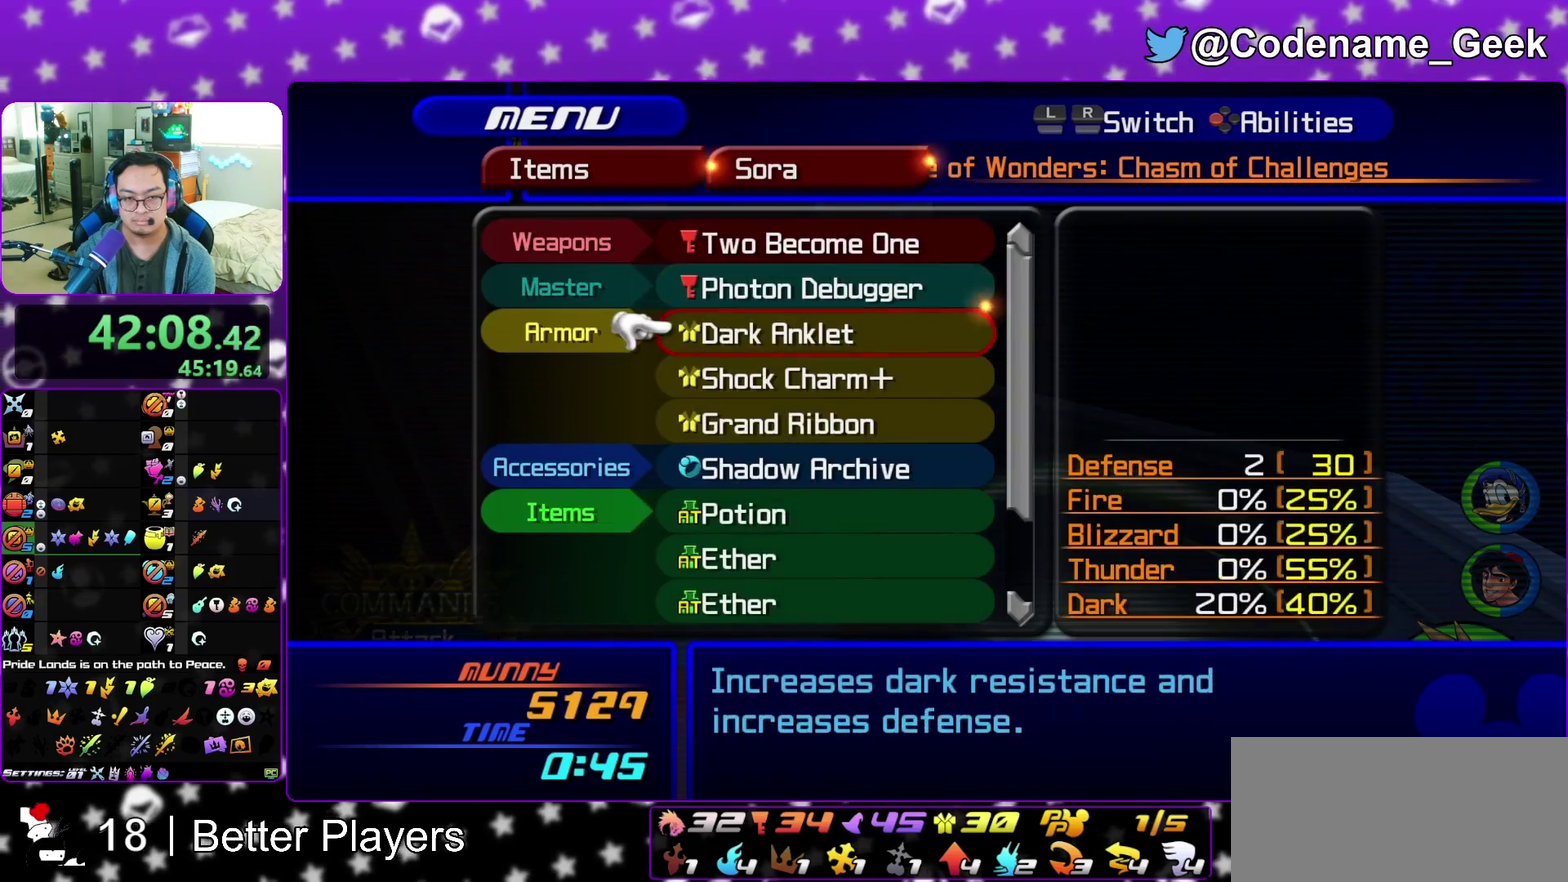
{"dt_ms": 500, "buttons": [], "left_stick": "center", "right_stick": "center", "events": [[183, "A", "down"], [283, "A", "up"]]}
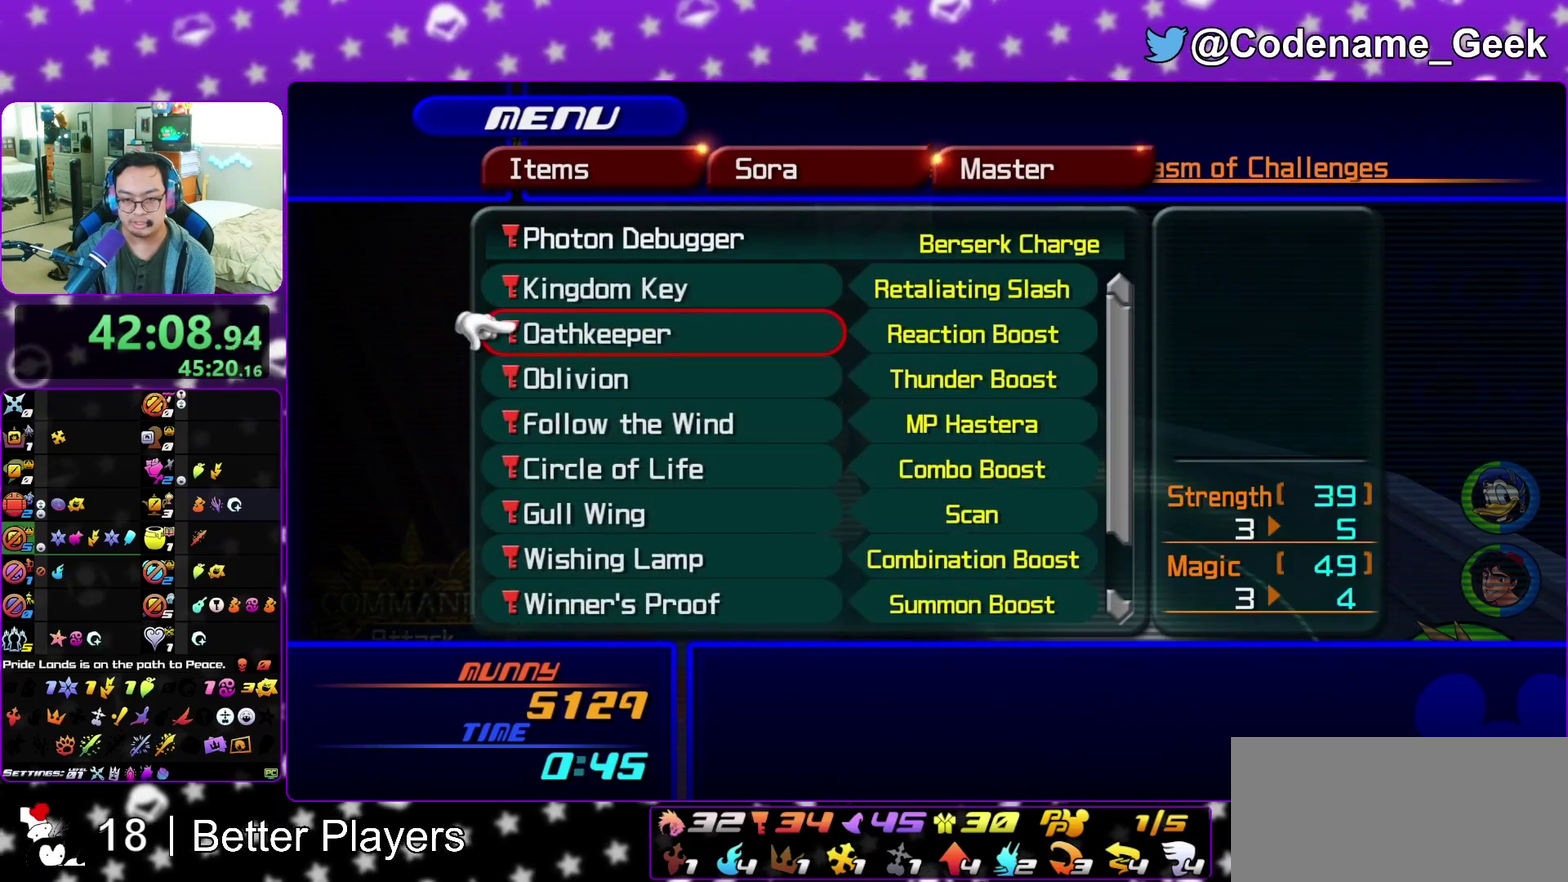
{"dt_ms": 700, "buttons": [], "left_stick": "center", "right_stick": "center", "events": [[517, "DPAD_DOWN", "down"], [600, "DPAD_DOWN", "up"]]}
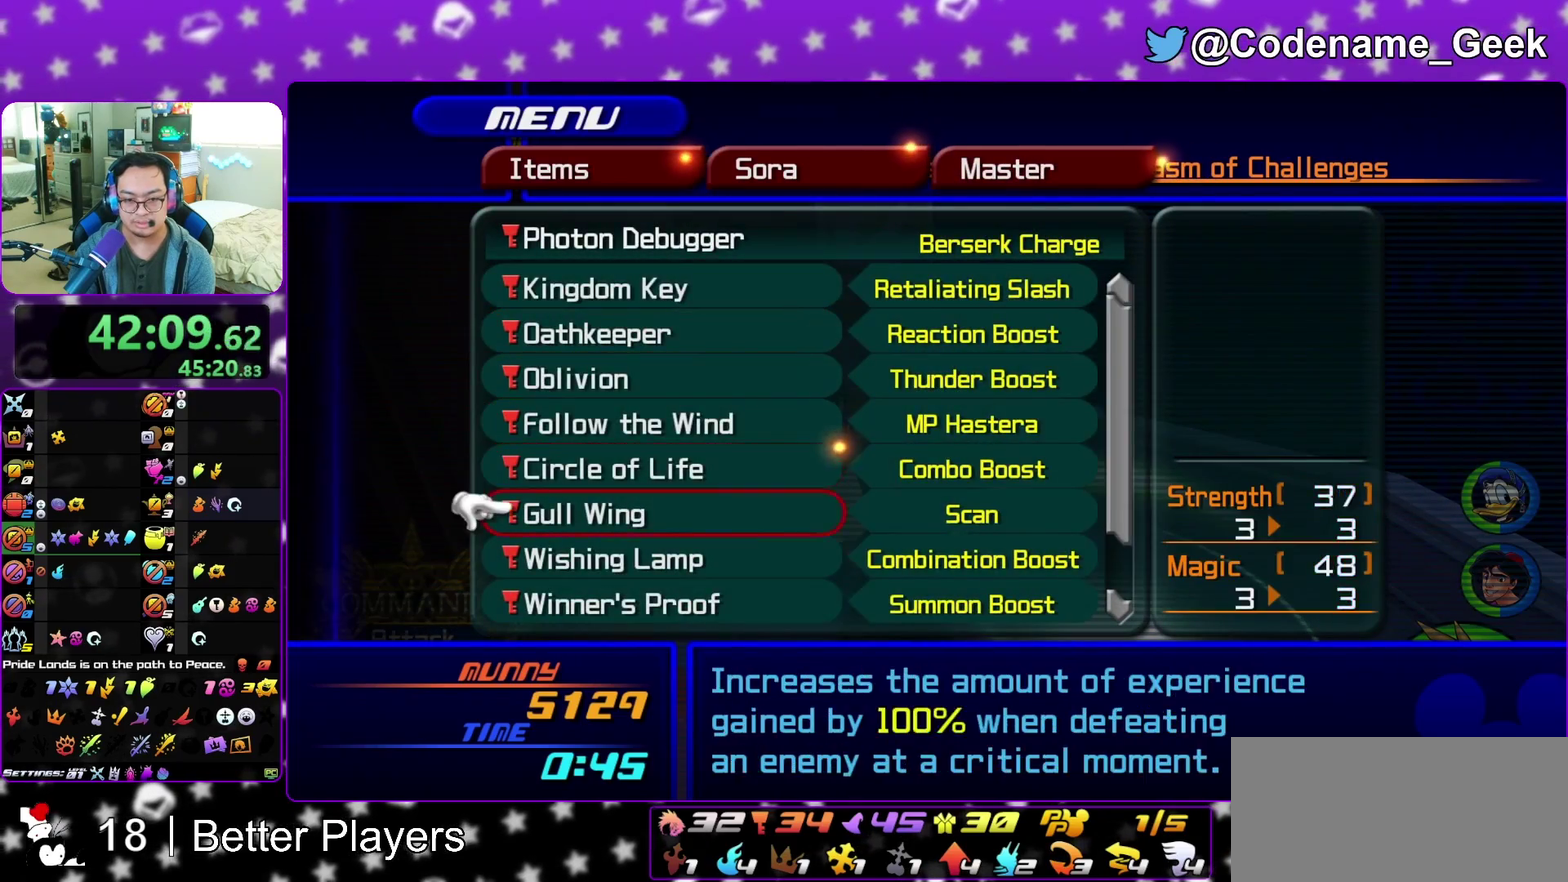
{"dt_ms": 300, "buttons": [], "left_stick": "center", "right_stick": "center"}
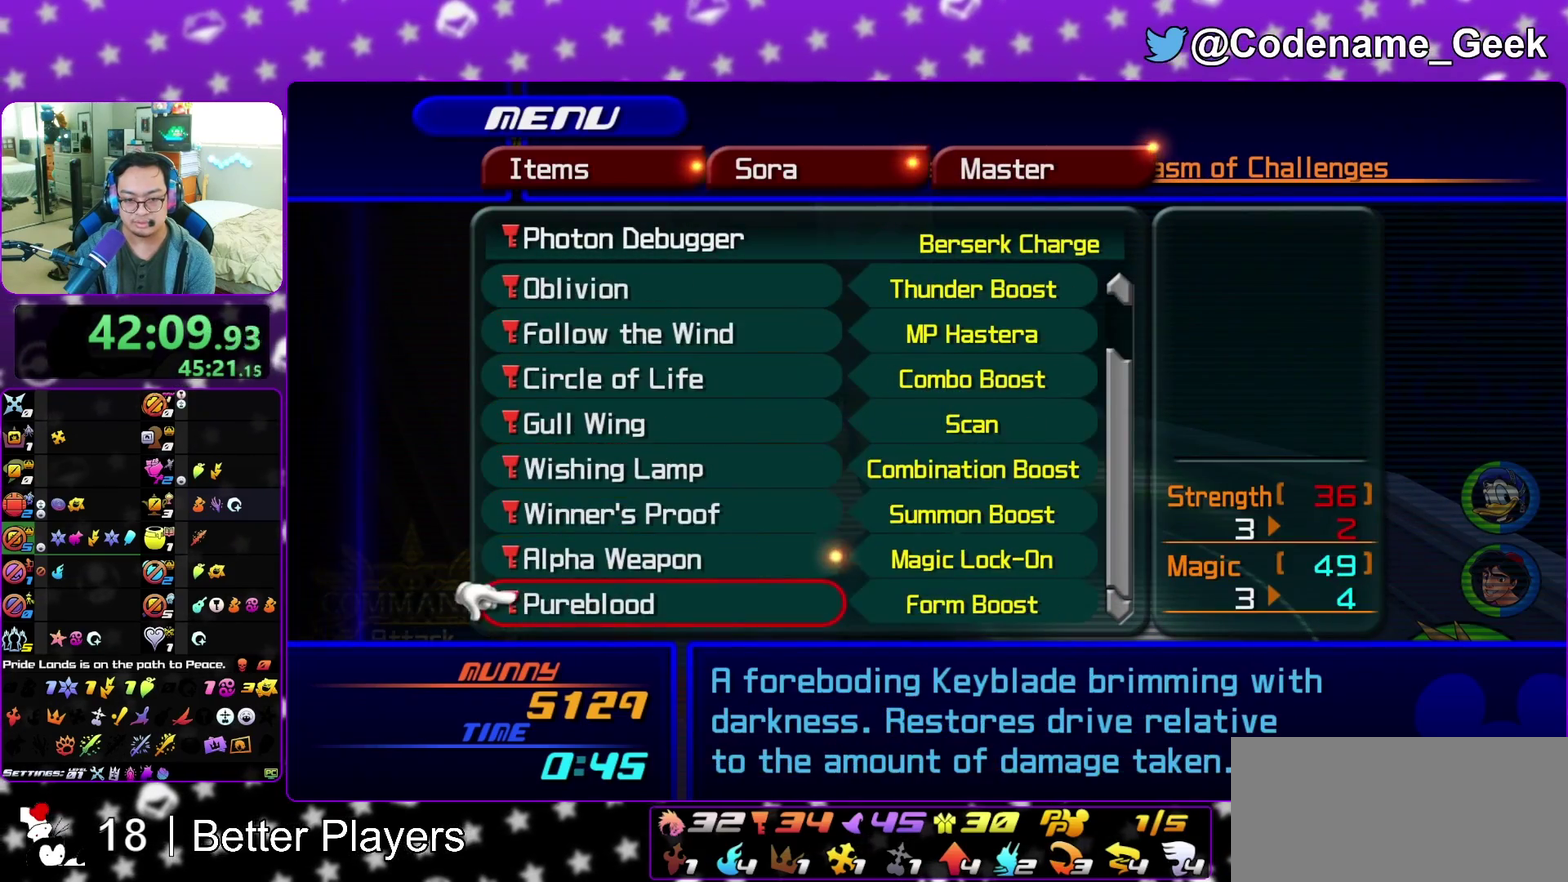
{"dt_ms": 500, "buttons": [], "left_stick": "center", "right_stick": "center", "events": [[317, "B", "down"], [450, "B", "up"]]}
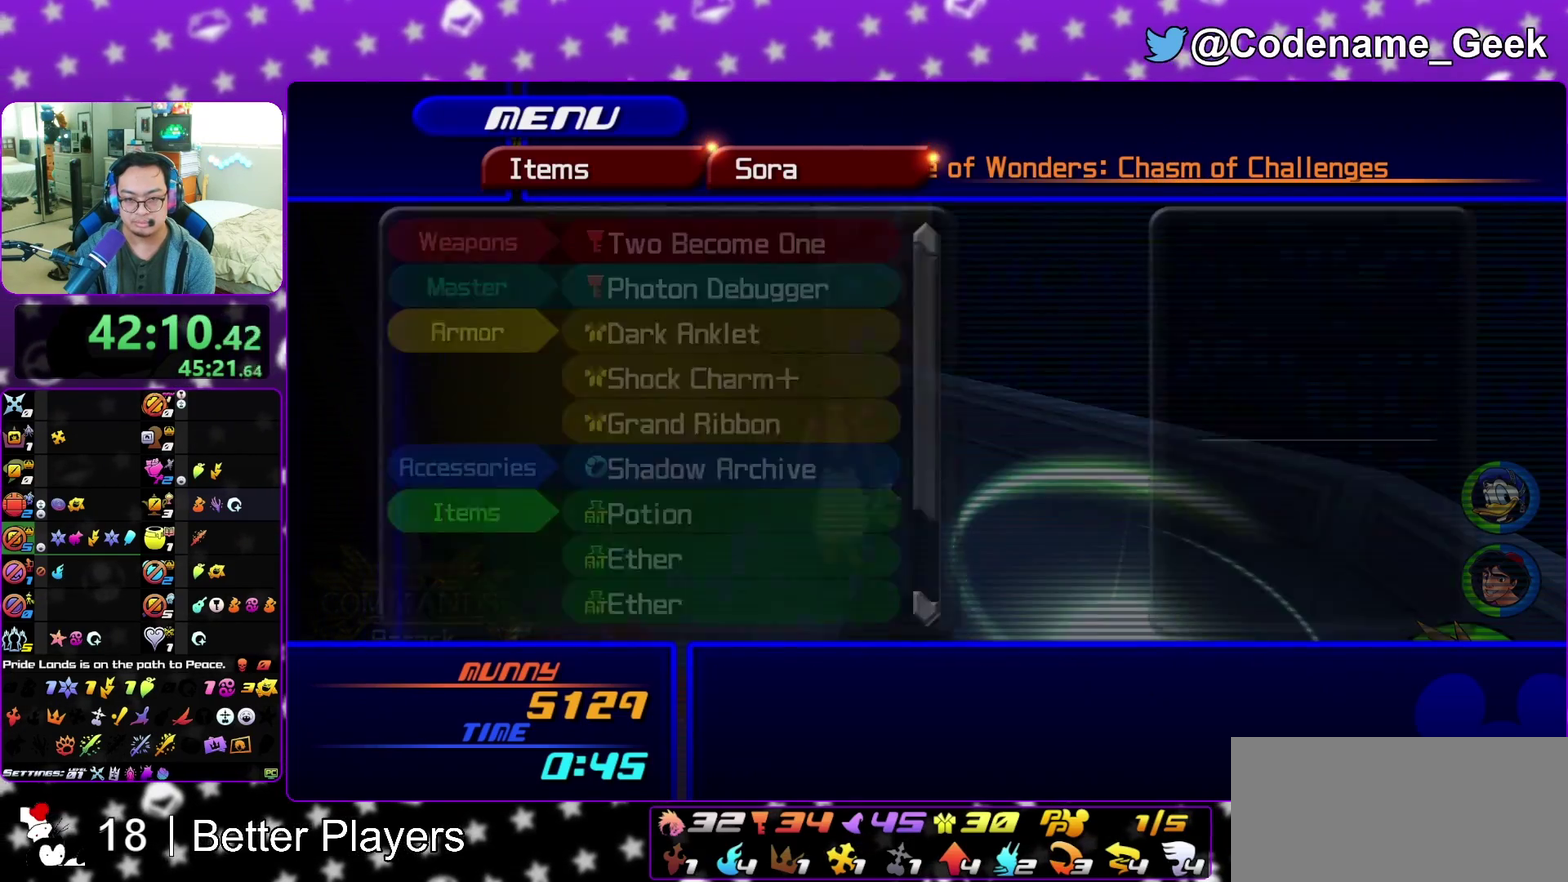
{"dt_ms": 600, "buttons": ["A"], "left_stick": "center", "right_stick": "center", "events": [[567, "A", "down"]]}
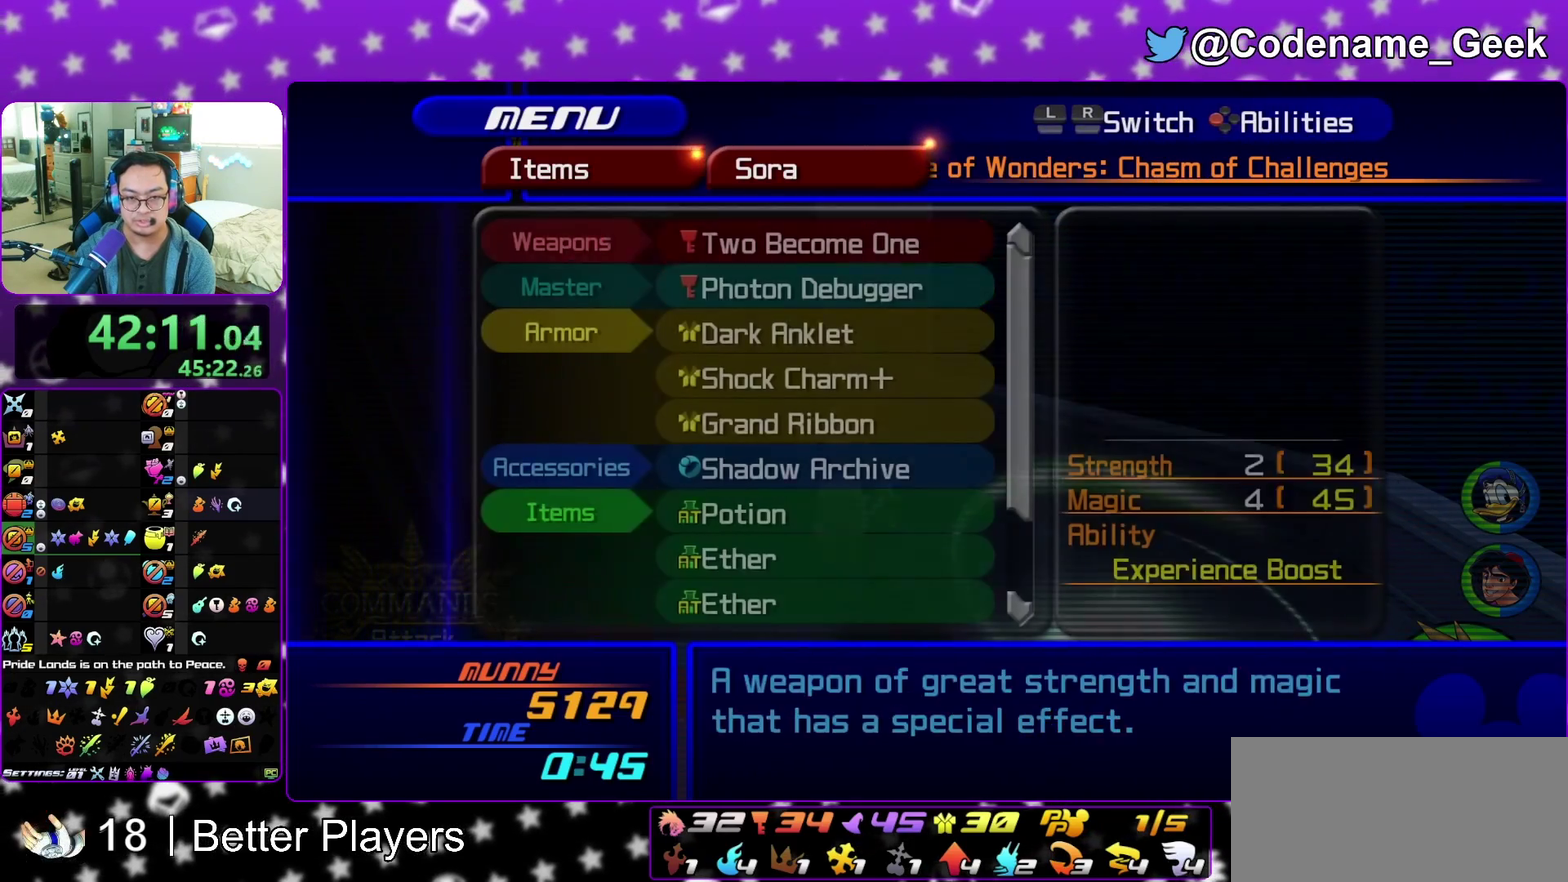
{"dt_ms": 400, "buttons": [], "left_stick": "center", "right_stick": "center", "events": [[100, "A", "up"]]}
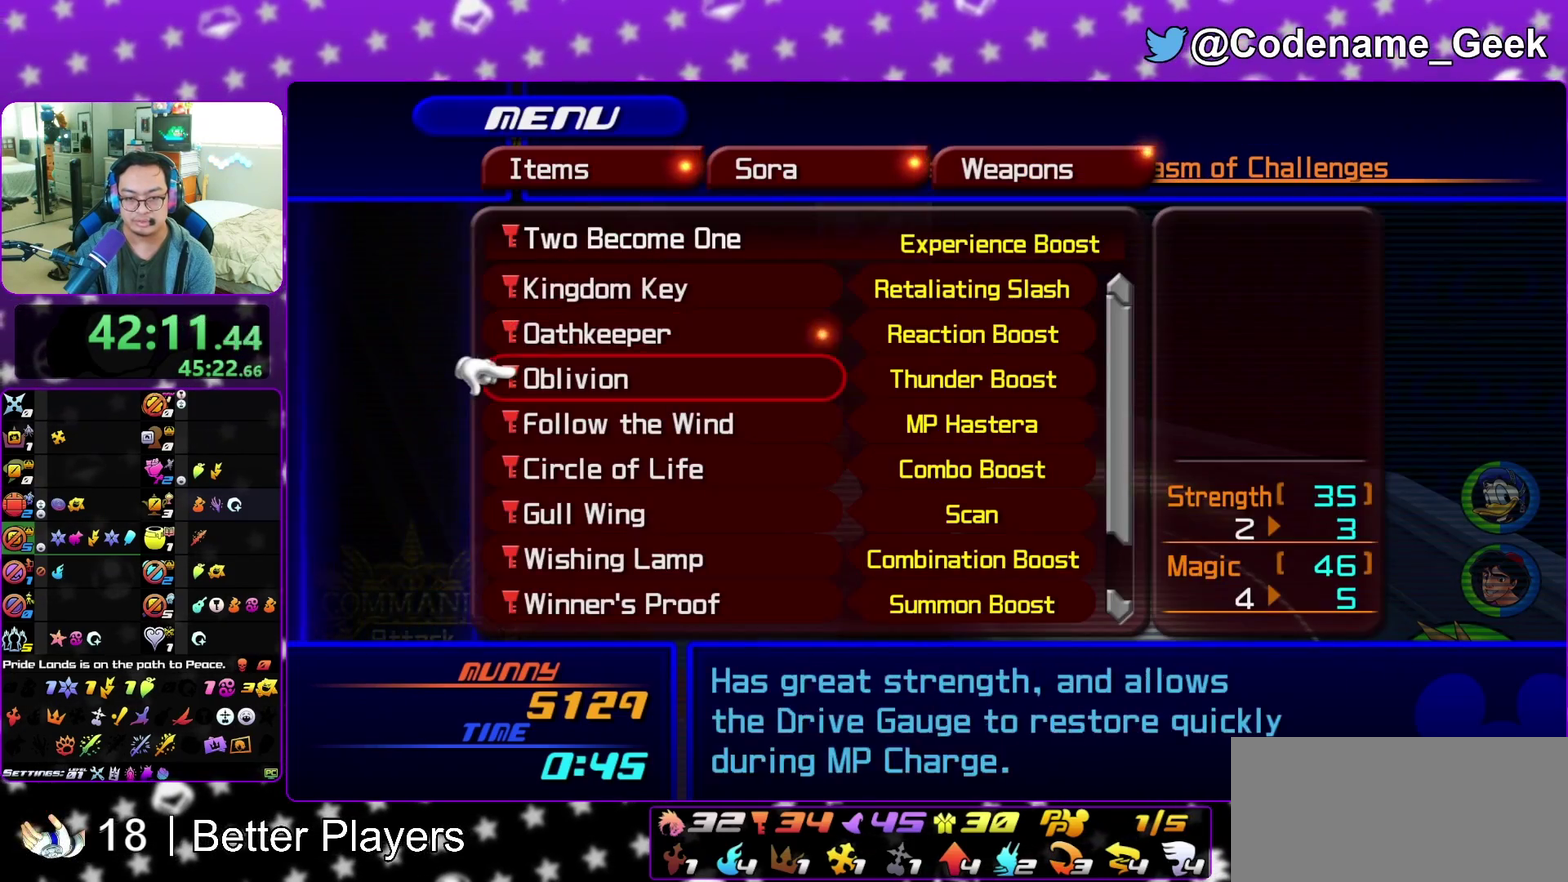
{"dt_ms": 500, "buttons": ["A"], "left_stick": "center", "right_stick": "center", "events": [[500, "A", "down"]]}
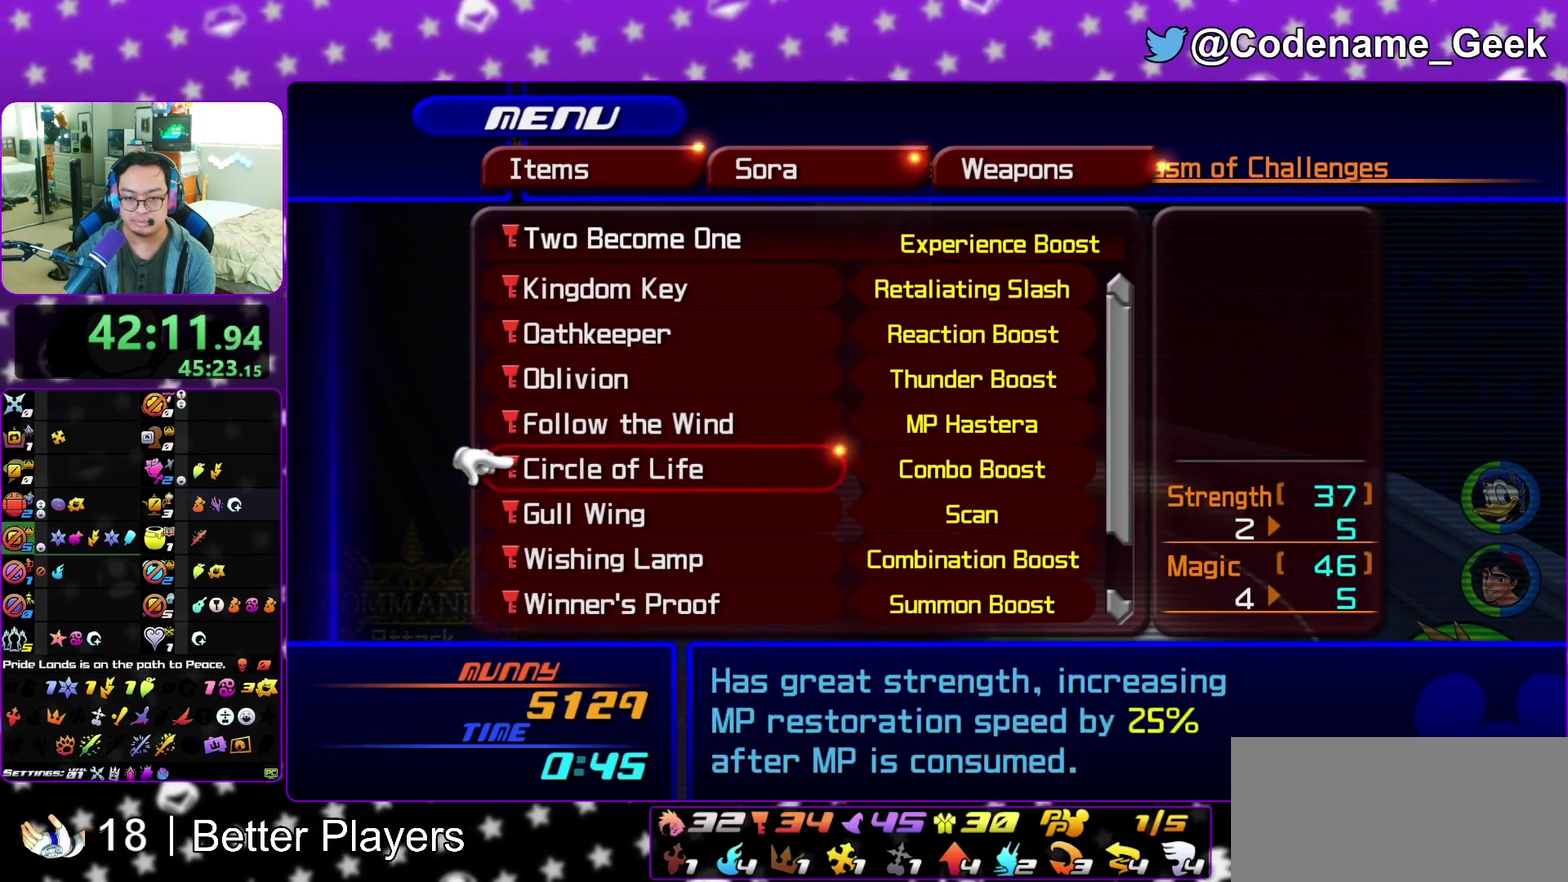
{"dt_ms": 300, "buttons": ["Y"], "left_stick": "center", "right_stick": "center", "events": [[117, "A", "up"], [300, "Y", "down"]]}
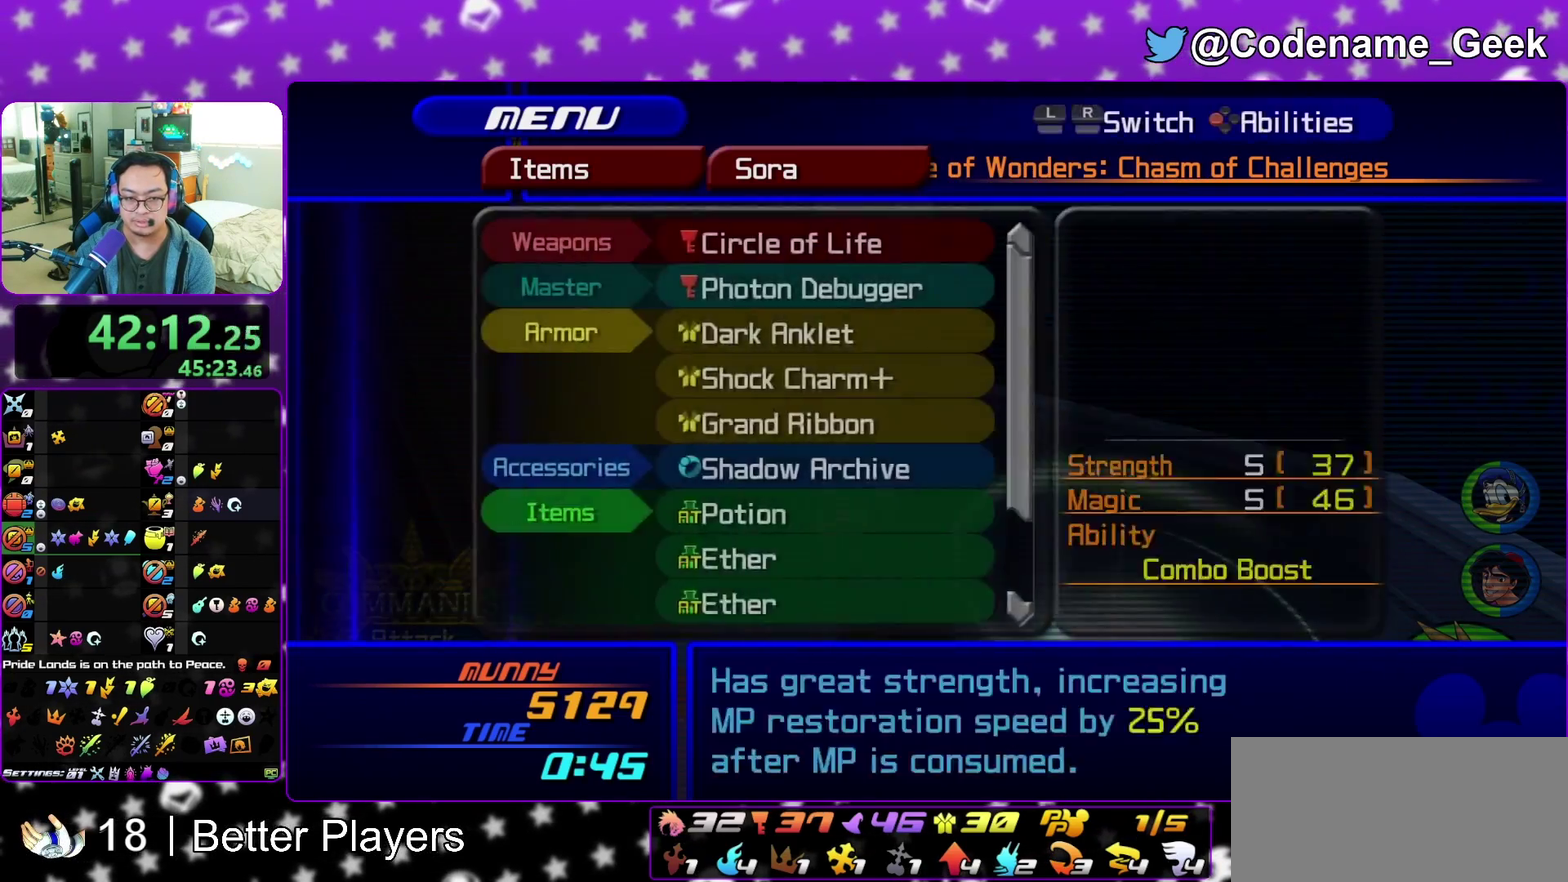
{"dt_ms": 700, "buttons": [], "left_stick": "center", "right_stick": "center", "events": [[117, "Y", "up"]]}
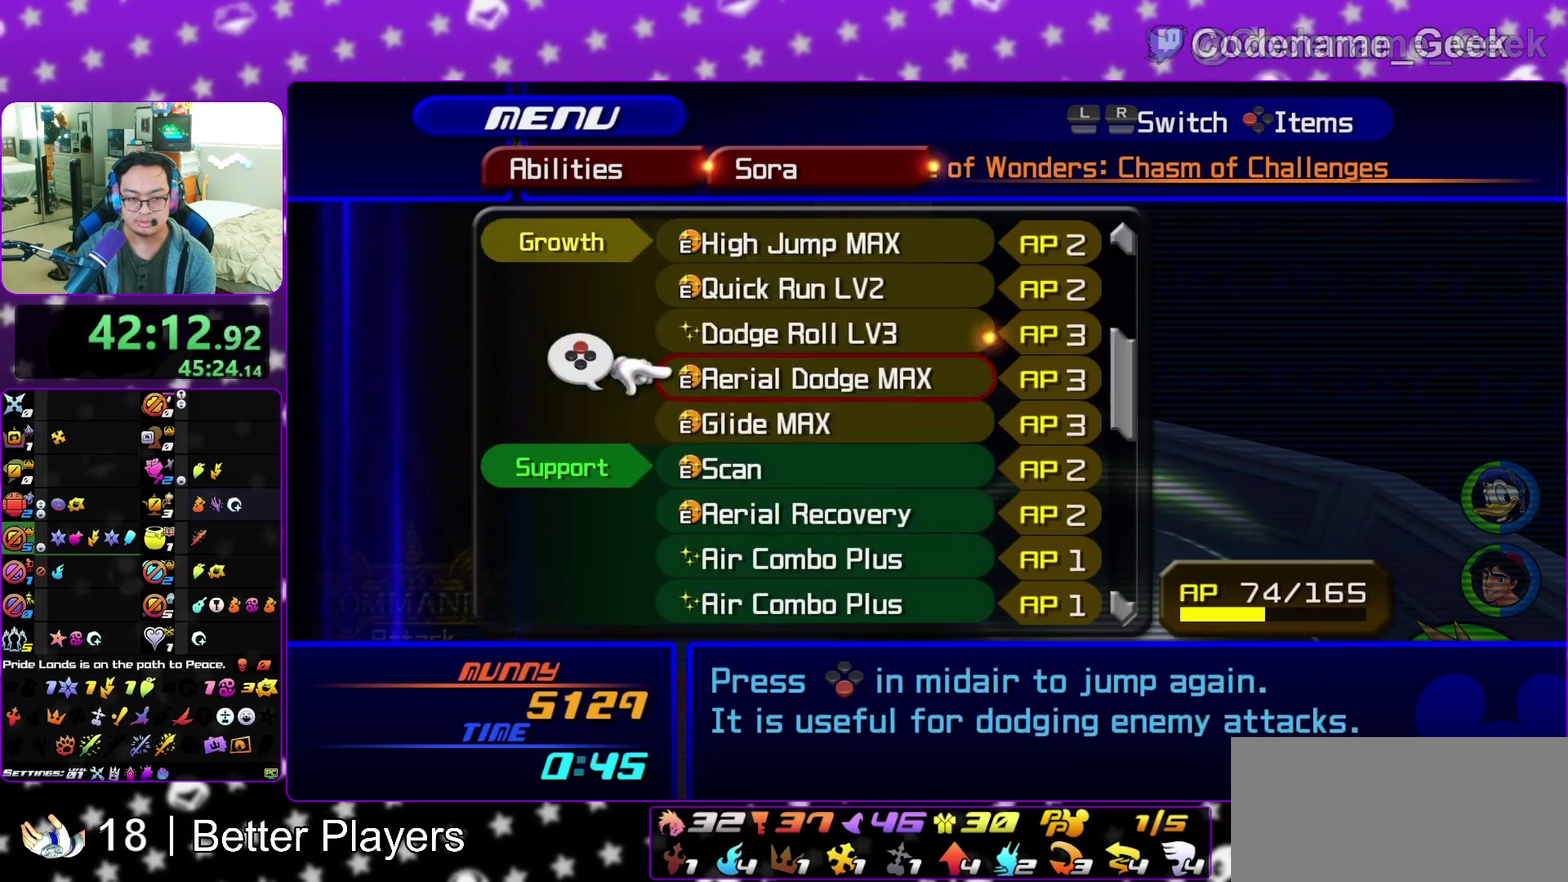
{"dt_ms": 500, "buttons": [], "left_stick": "center", "right_stick": "center"}
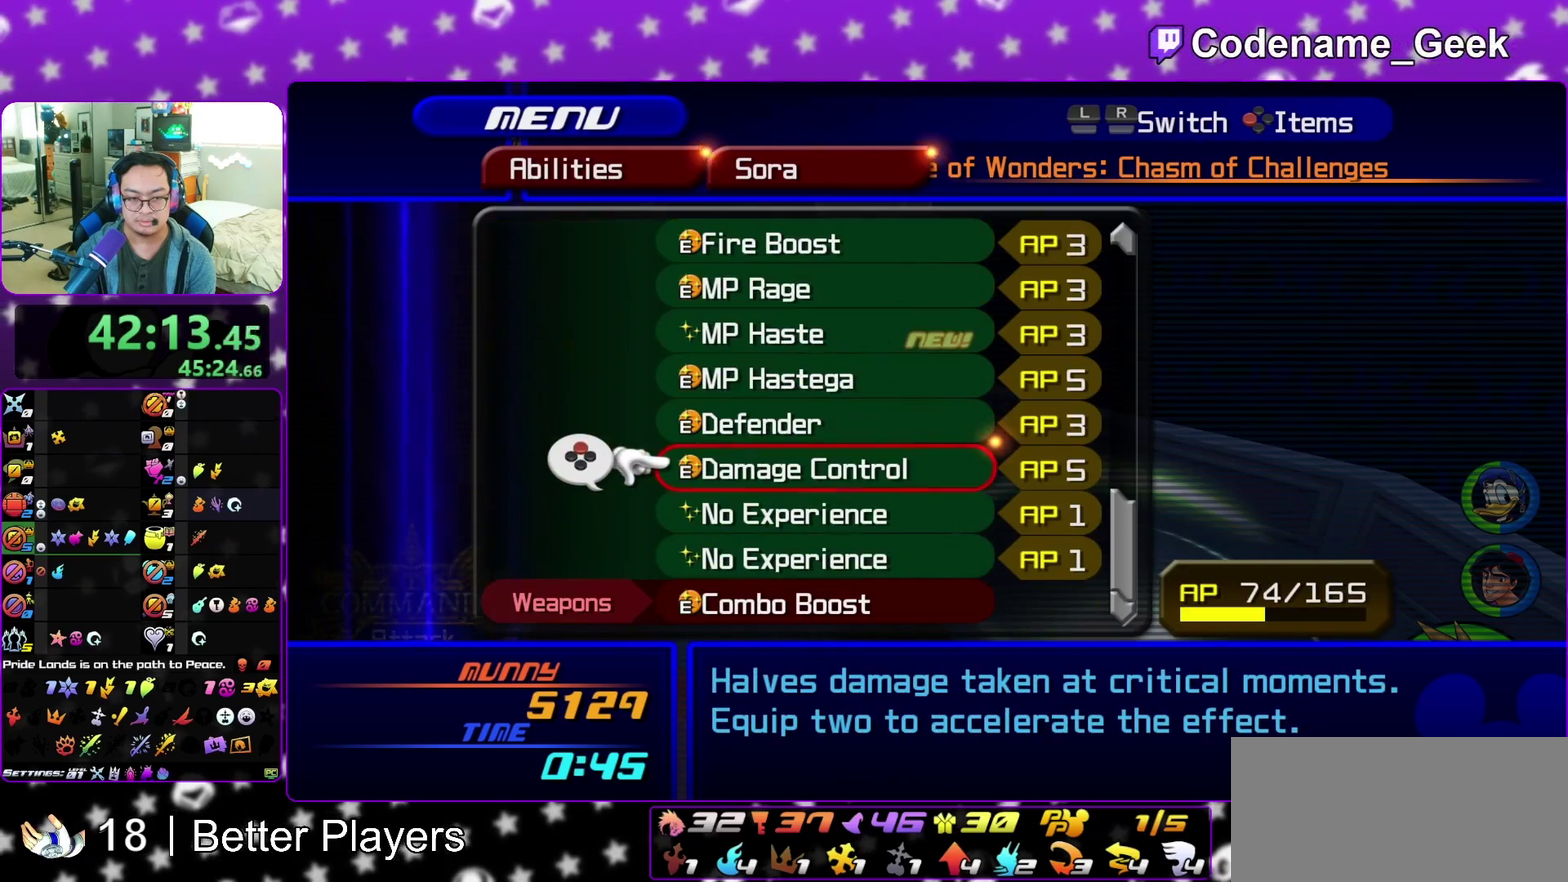
{"dt_ms": 500, "buttons": [], "left_stick": "center", "right_stick": "center"}
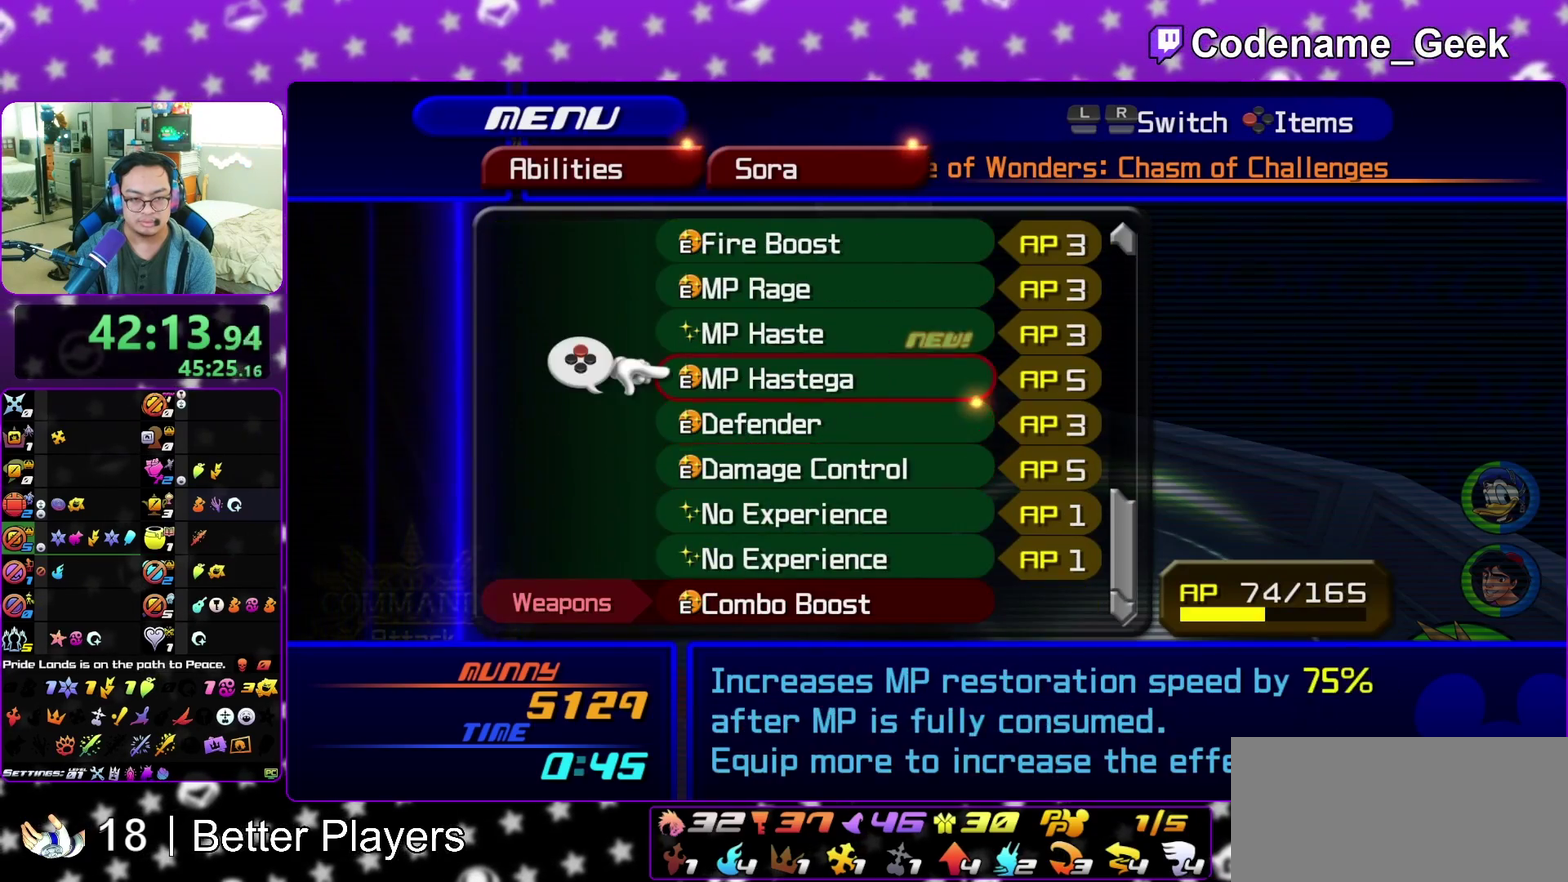
{"dt_ms": 500, "buttons": [], "left_stick": "center", "right_stick": "center", "events": [[217, "X", "down"], [317, "X", "up"]]}
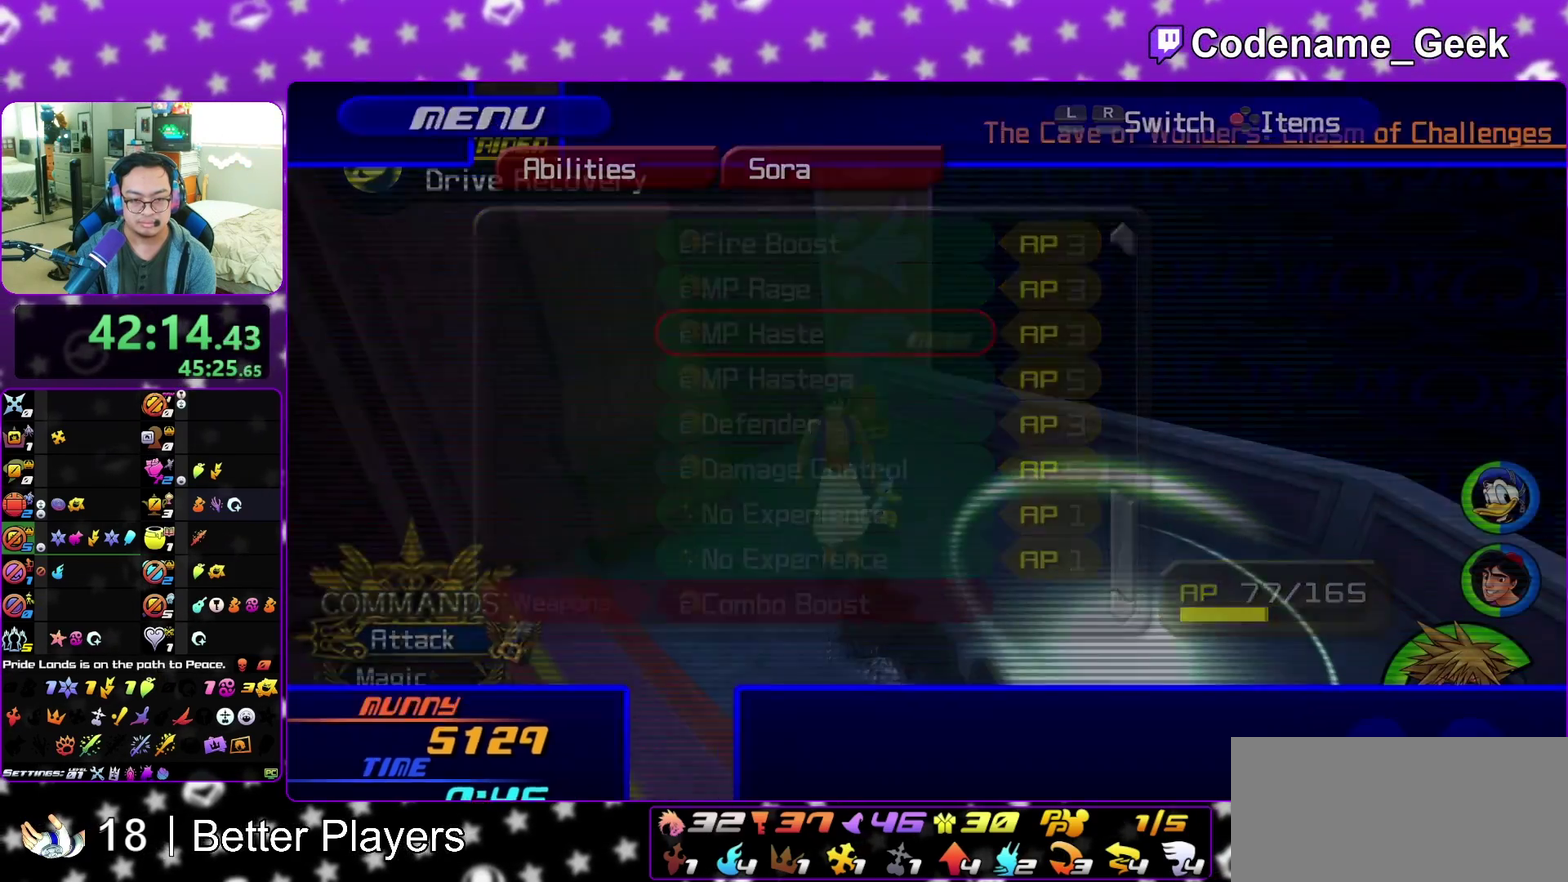
{"dt_ms": 500, "buttons": [], "left_stick": "down-left", "right_stick": "left", "events": [[117, "left_stick", "down-left"], [200, "right_stick", "left"]]}
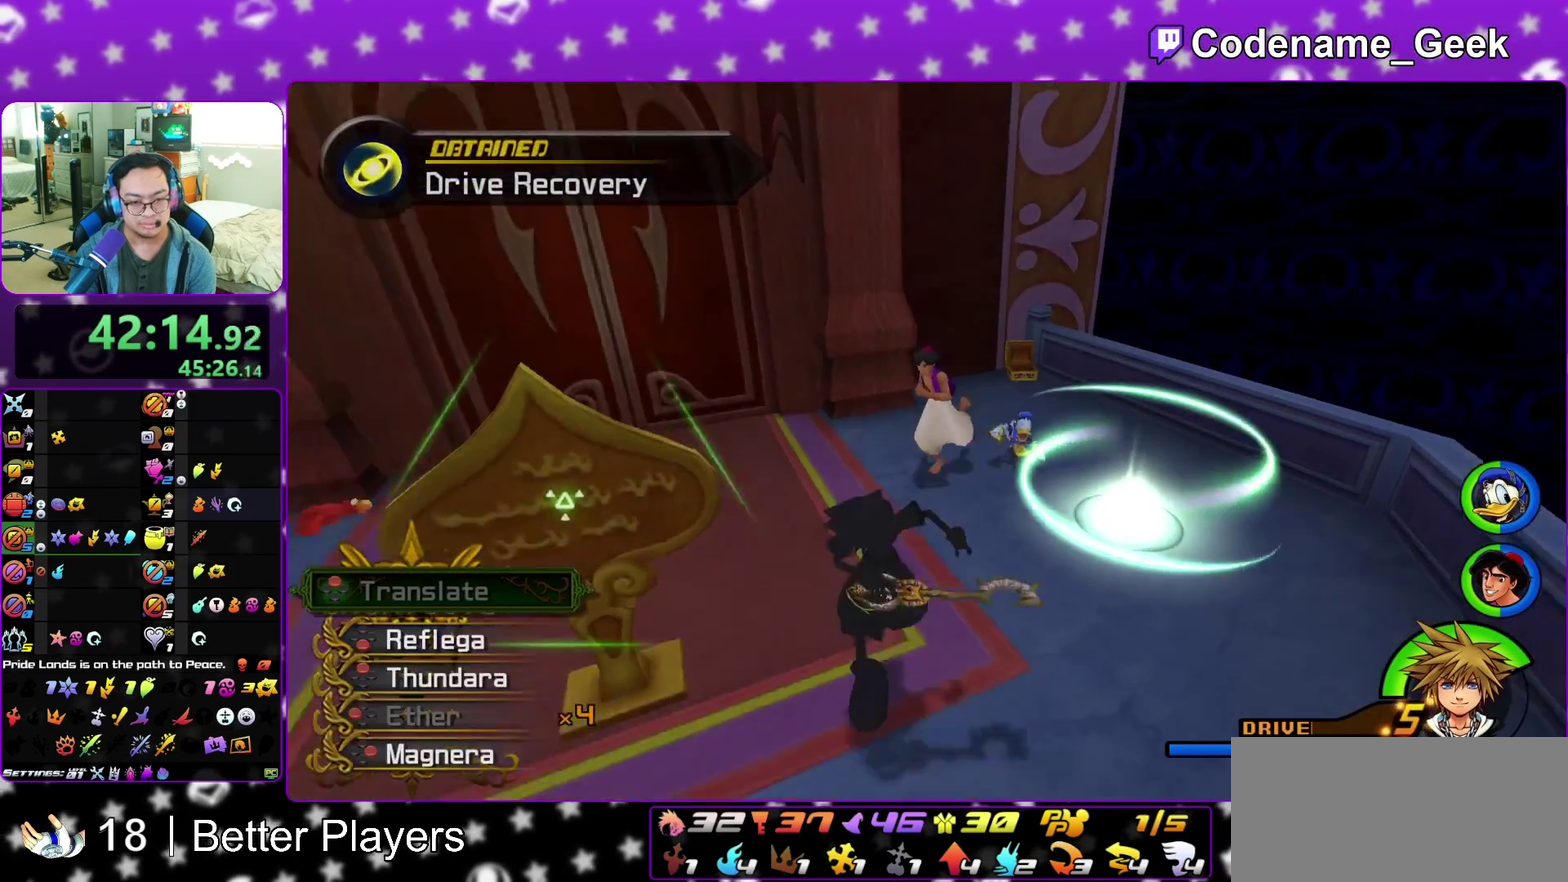
{"dt_ms": 300, "buttons": [], "left_stick": "up", "right_stick": "center", "events": [[117, "left_stick", "left"], [117, "right_stick", "center"], [217, "left_stick", "up-left"], [283, "left_stick", "up"]]}
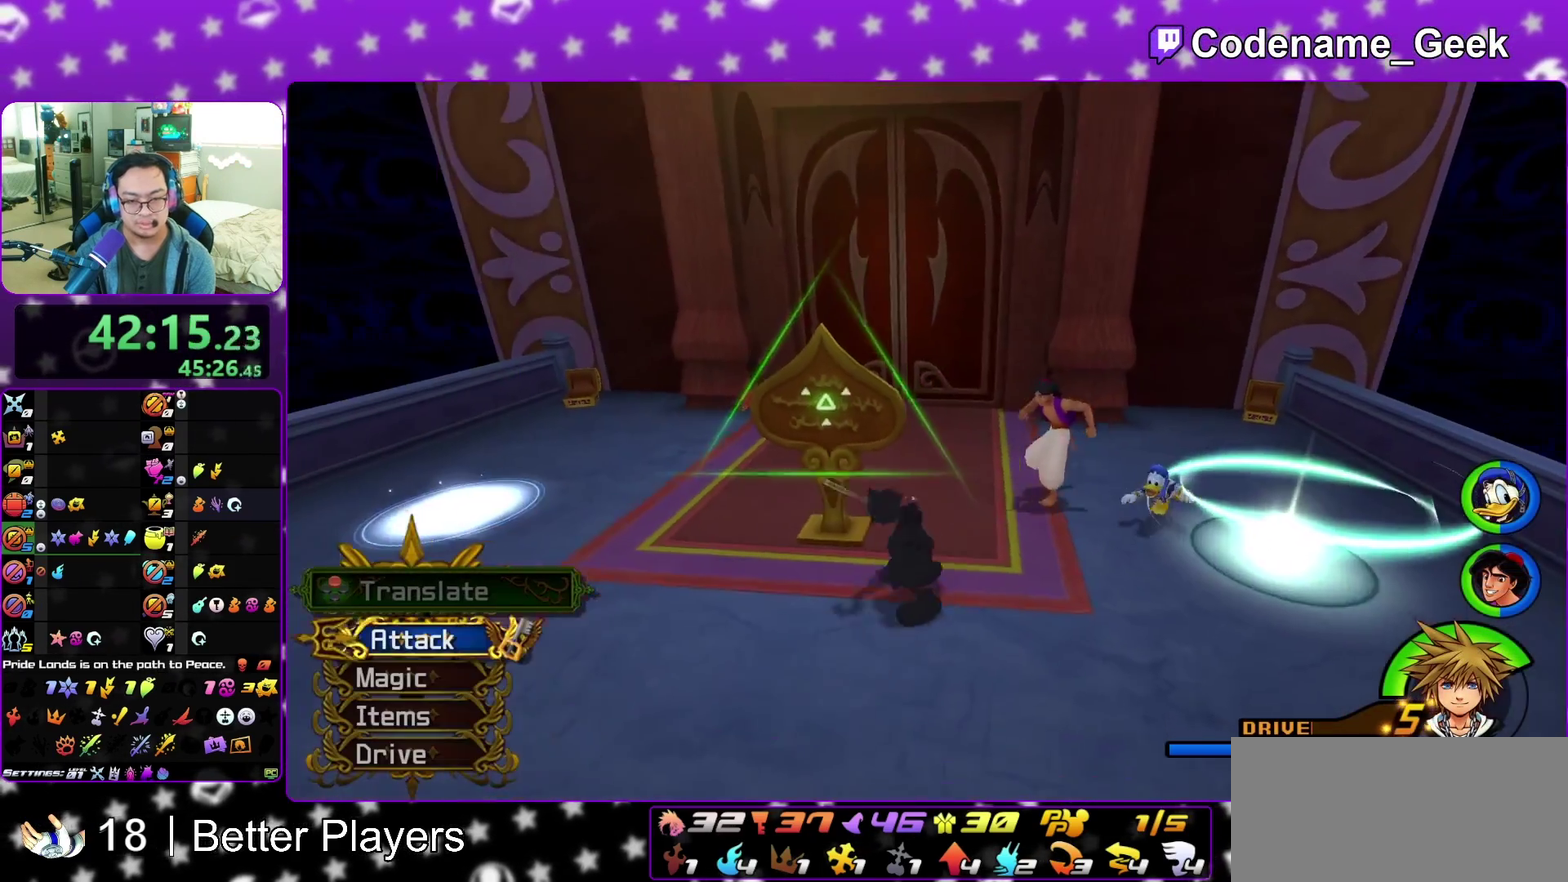
{"dt_ms": 900, "buttons": ["A", "B"], "left_stick": "center", "right_stick": "center", "events": [[50, "X", "down"], [50, "left_stick", "up-right"], [133, "X", "up"], [217, "X", "down"], [250, "left_stick", "up"], [333, "left_stick", "center"], [350, "X", "up"], [417, "A", "down"], [483, "B", "down"], [517, "A", "up"], [533, "B", "up"], [567, "A", "down"], [667, "A", "up"], [667, "B", "down"], [750, "A", "down"], [750, "B", "up"], [850, "B", "down"]]}
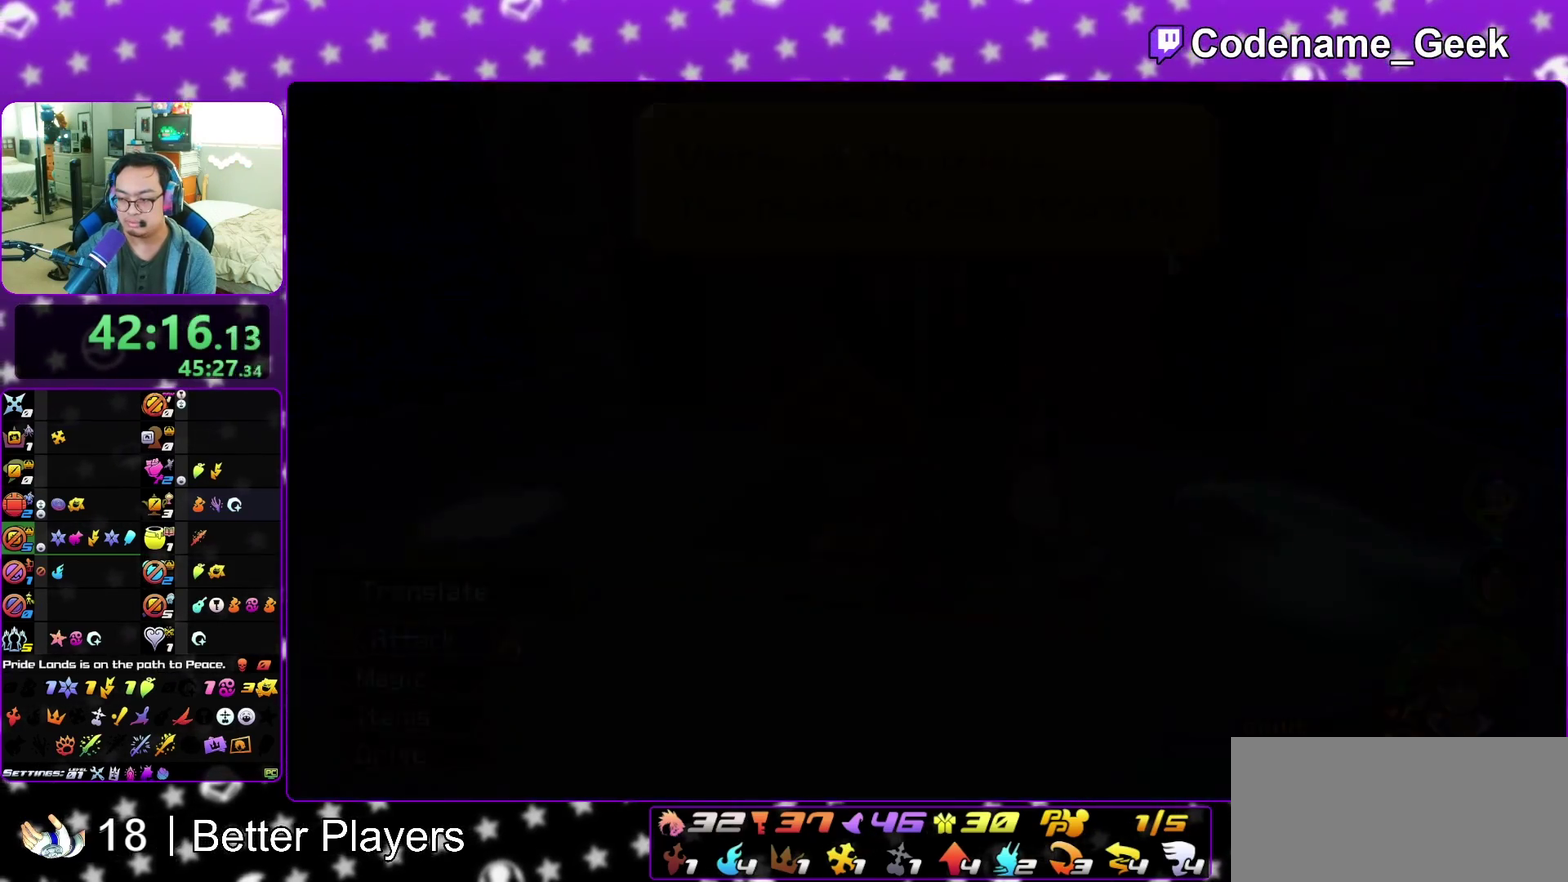
{"dt_ms": 300, "buttons": ["A", "B"], "left_stick": "down", "right_stick": "center", "events": [[17, "B", "up"], [67, "A", "up"], [67, "B", "down"], [167, "A", "down"], [167, "B", "up"], [200, "left_stick", "down"], [217, "A", "up"], [217, "B", "down"], [267, "A", "down"]]}
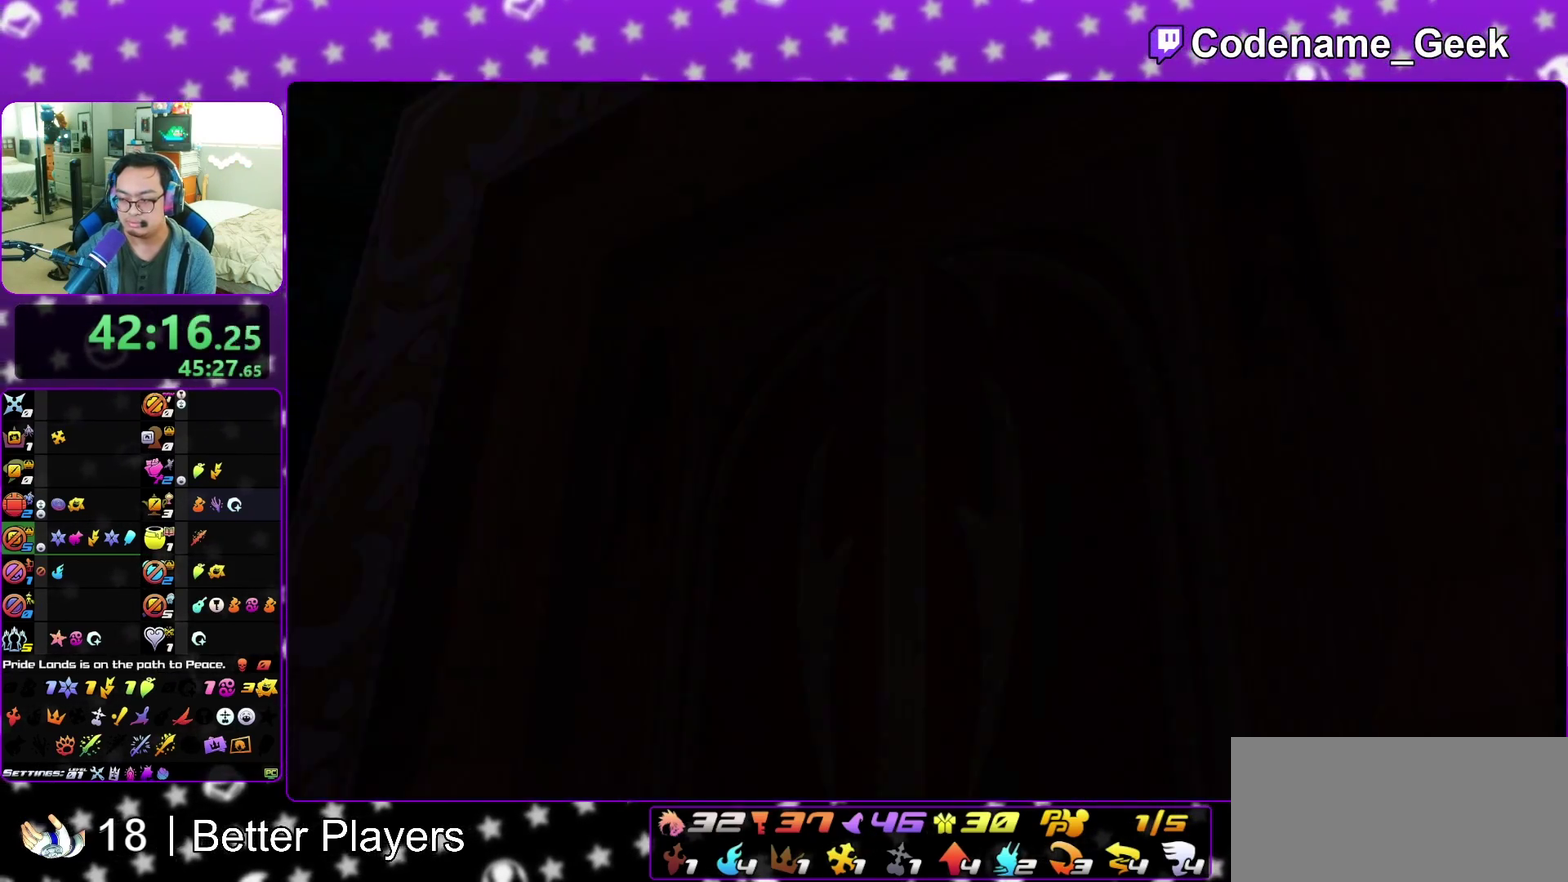
{"dt_ms": 700, "buttons": [], "left_stick": "down", "right_stick": "center", "events": [[167, "B", "up"], [217, "A", "up"], [217, "B", "down"], [300, "A", "down"], [317, "B", "up"], [383, "B", "down"], [450, "B", "up"], [500, "A", "up"], [500, "B", "down"], [550, "A", "down"], [600, "B", "up"], [650, "A", "up"]]}
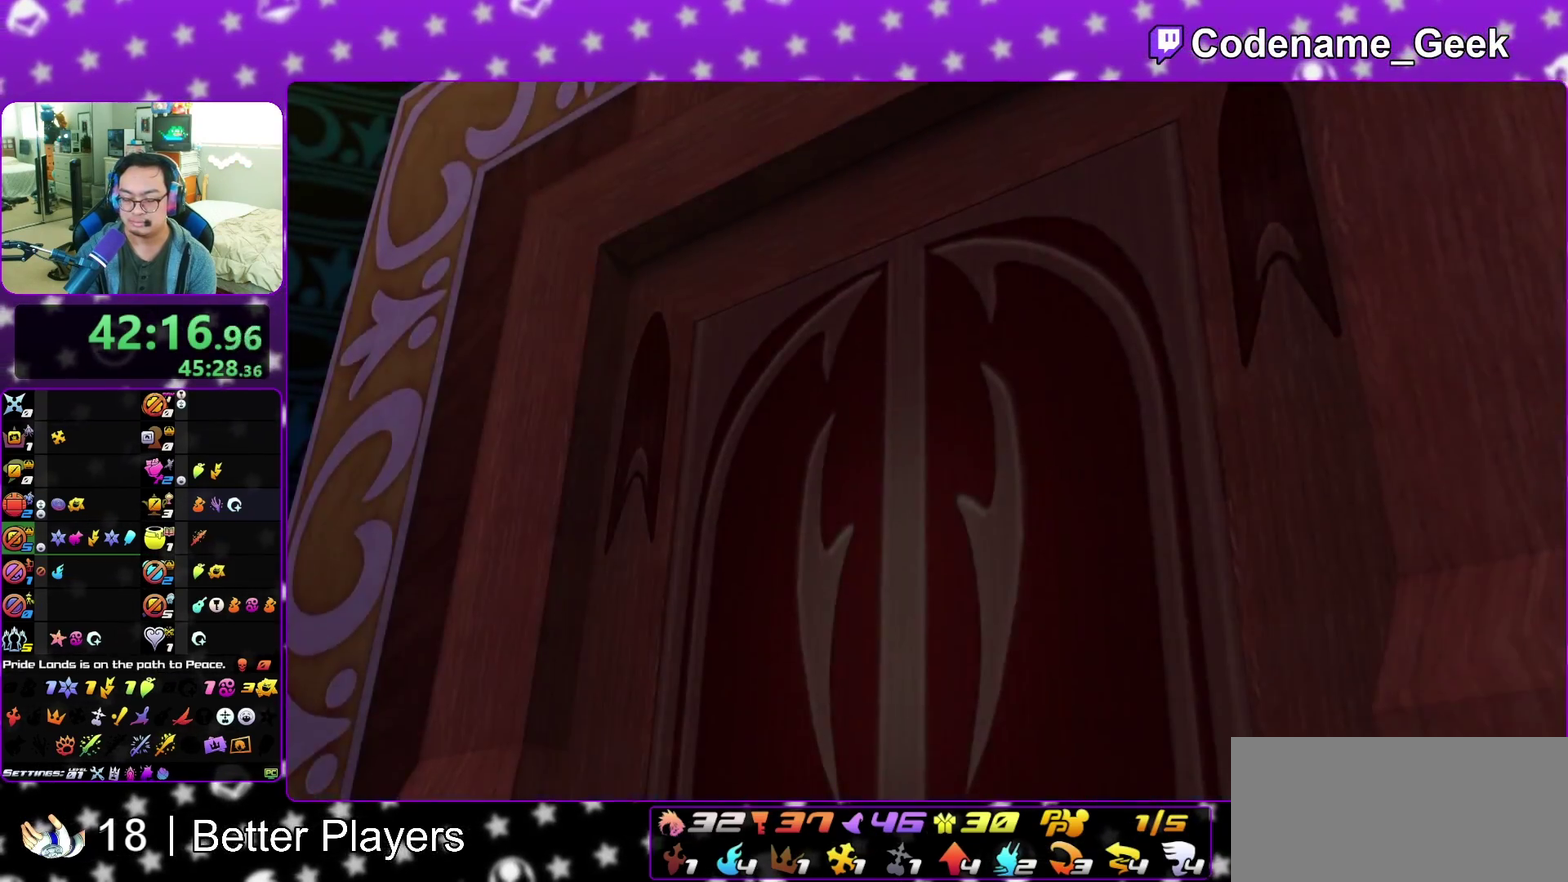
{"dt_ms": 300, "buttons": ["A"], "left_stick": "down", "right_stick": "center", "events": [[267, "A", "down"]]}
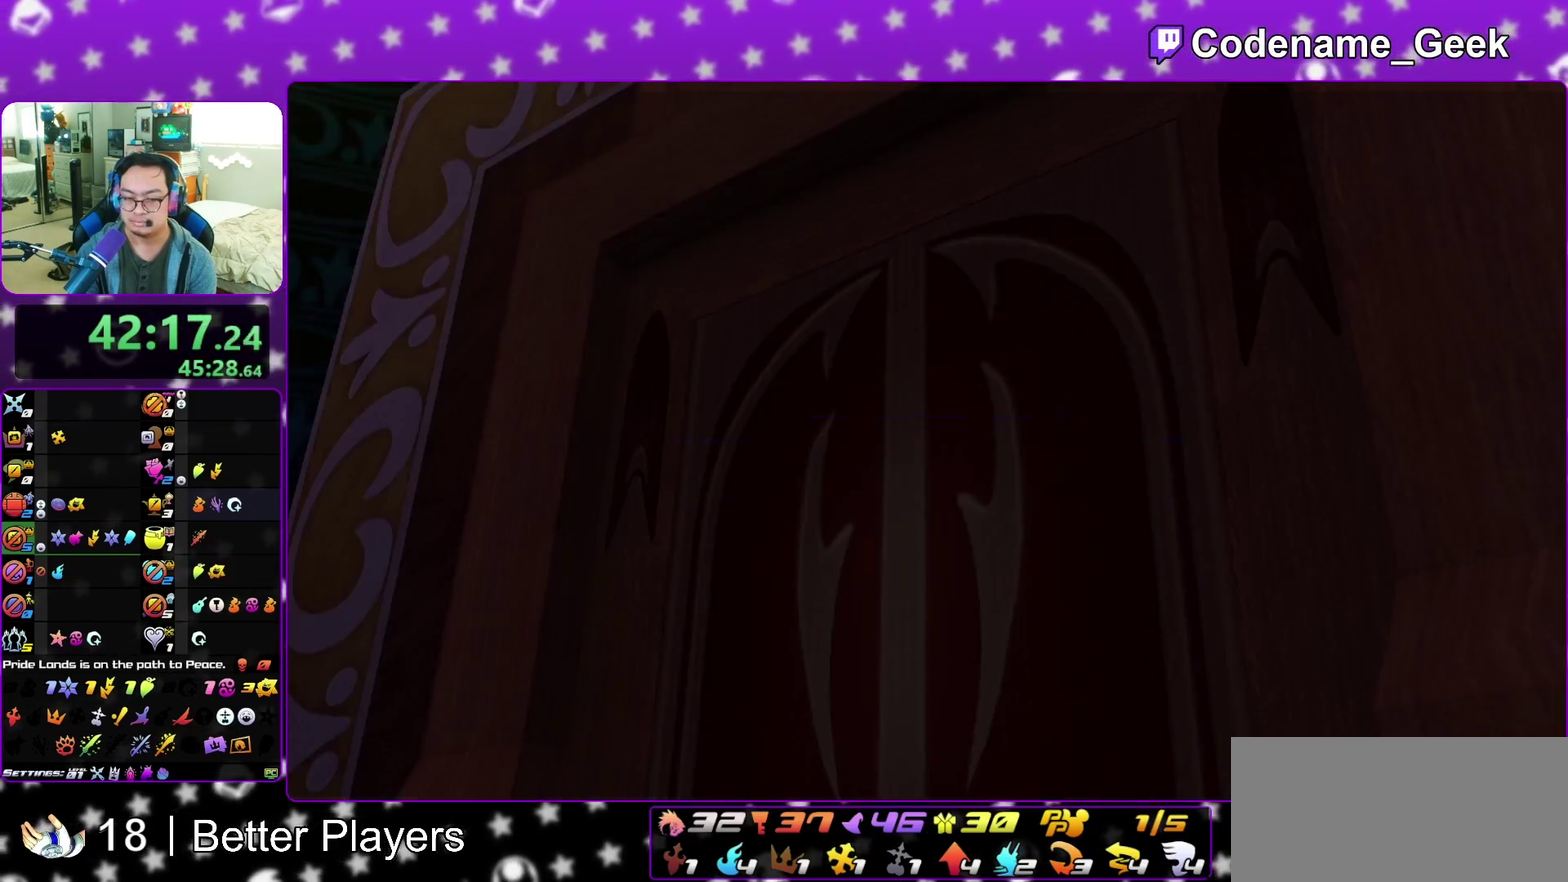
{"dt_ms": 600, "buttons": [], "left_stick": "up-left", "right_stick": "center", "events": [[17, "B", "down"], [33, "A", "up"], [83, "A", "down"], [83, "B", "up"], [167, "left_stick", "center"], [217, "A", "up"], [283, "left_stick", "up"], [417, "left_stick", "up-right"], [567, "left_stick", "up-left"]]}
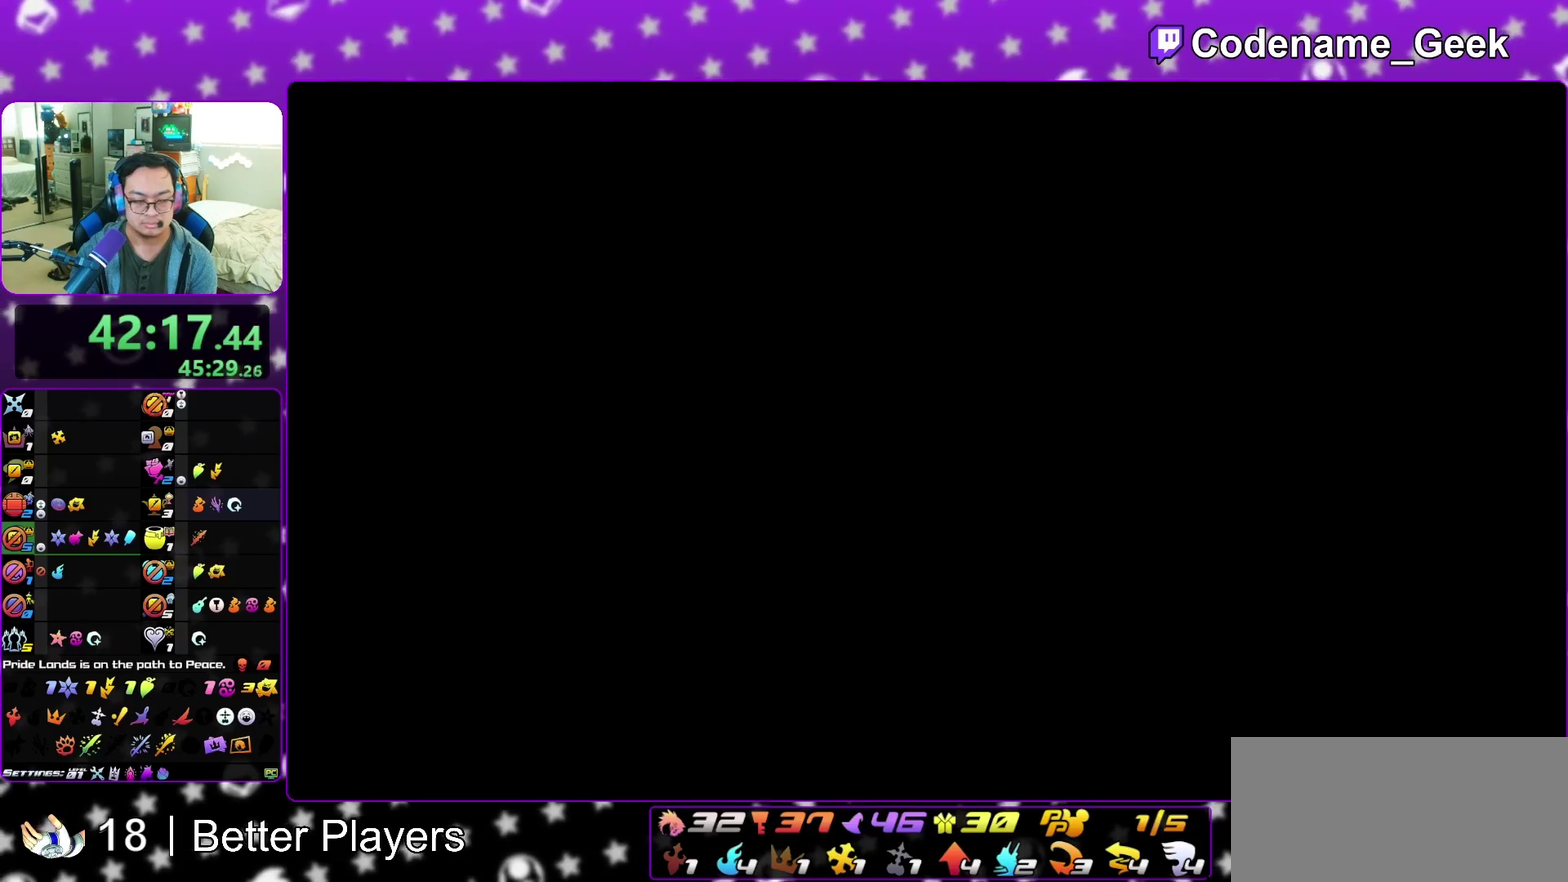
{"dt_ms": 400, "buttons": ["X"], "left_stick": "up-left", "right_stick": "down", "events": [[50, "left_stick", "up-right"], [133, "B", "down"], [183, "left_stick", "up-left"], [233, "B", "up"], [250, "right_stick", "down"], [300, "X", "down"]]}